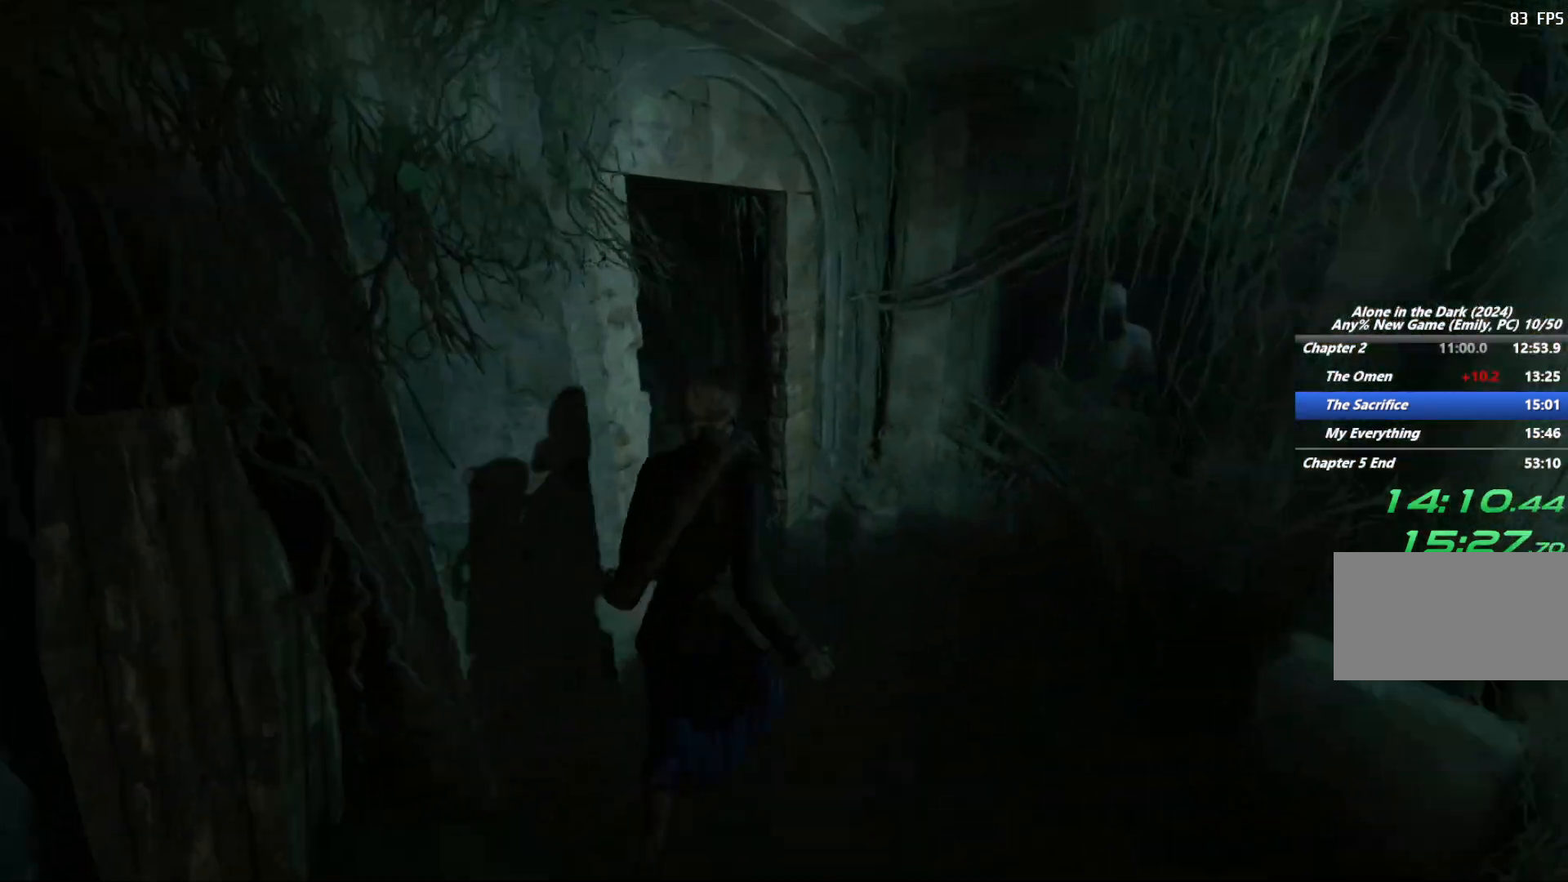
Gameplay with keyboard and mouse; each line is a JSON object with the keys and mouse buttons held at the frame after it. "events" lists presses ("down") and releases ("up") of "1", "2", "3", "4", "5", "6", "a", "alt", "b", "c", "caps_lock", "ctrl", "d", "e", "escape", "f", "g", "q", "r", "s", "shift", "space", "t", "tab", "v", "w", "x", "y", "z", "mouse_left", "mouse_wheel", "mouse_right", "mouse_mb4" and "mouse_mb5" between this image and that frame as [ms after this image, input, new state], when the widget could be followed in between. "mouse_left", "mouse_wheel", "mouse_right", "mouse_mb4", "mouse_mb5" = the "left", "wheel", "right", "mb4", "mb5" buttons of the "mouse" list. No other keys are recorded. "wheel" means that the mouse wheel is clicked or scrolled. Mouse movement is not recorded.
{"keys": ["shift", "w"], "mouse": [], "events": [[100, "d", "down"], [200, "d", "up"]]}
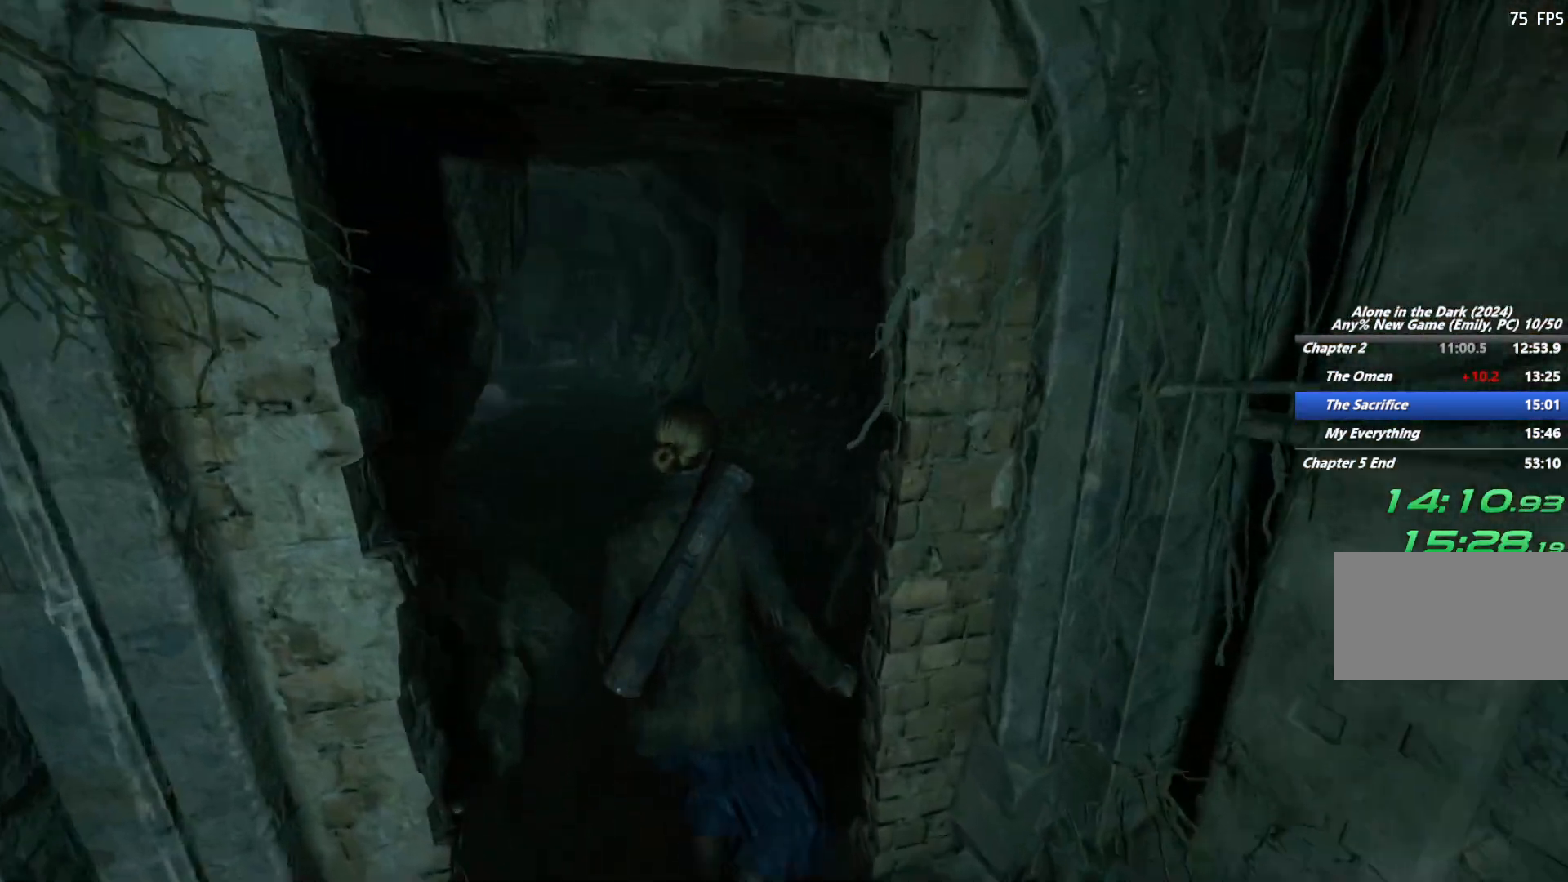
{"keys": ["shift", "w"], "mouse": [], "events": [[367, "space", "down"], [483, "space", "up"]]}
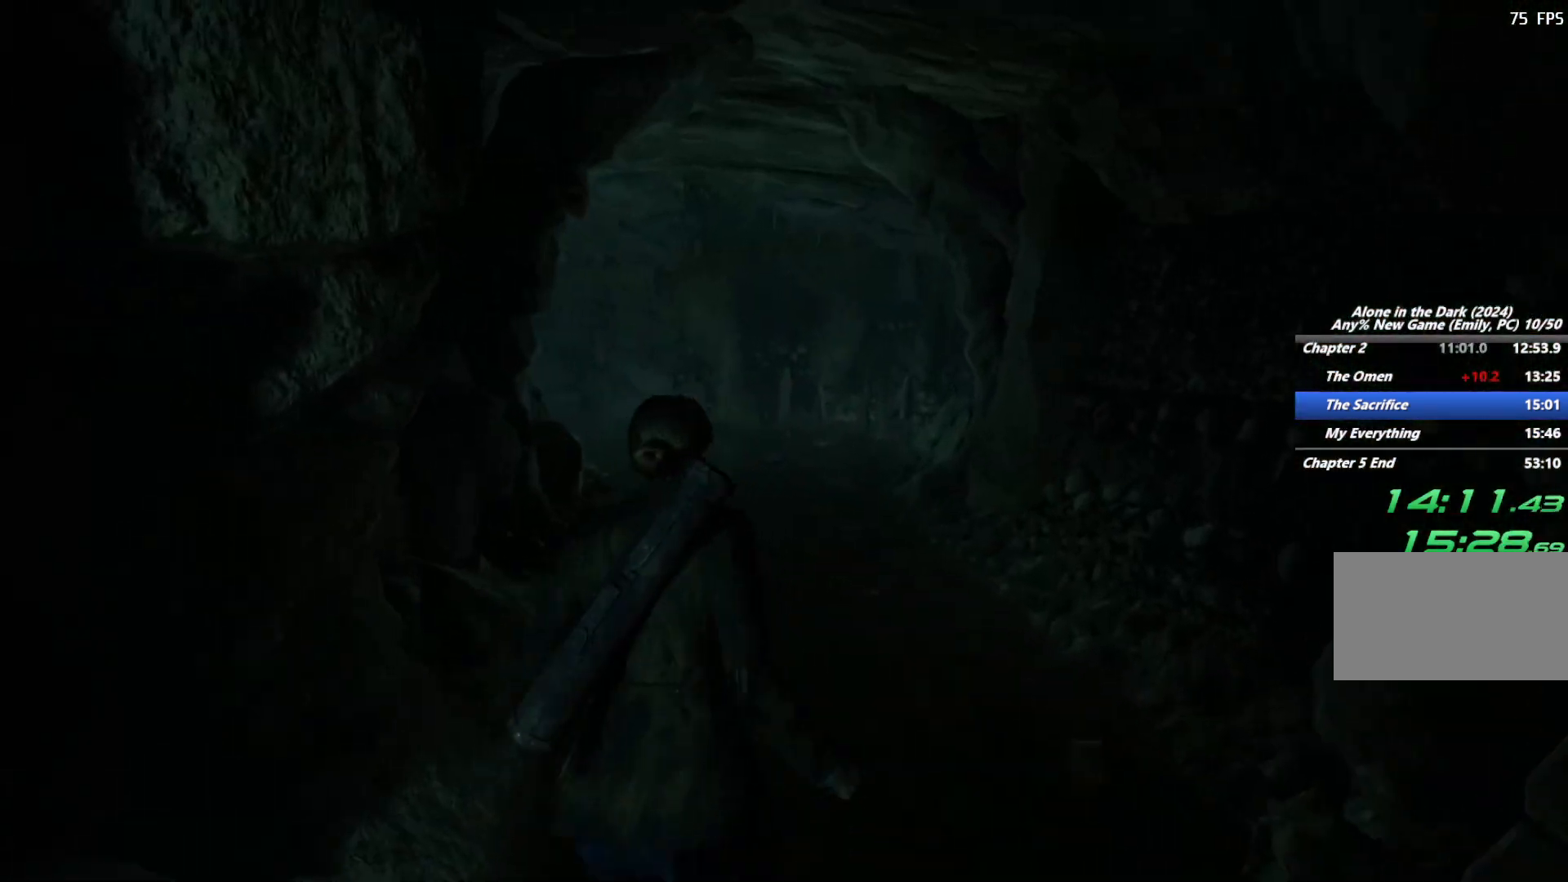
{"keys": ["shift", "w"], "mouse": [], "events": [[67, "space", "down"], [183, "space", "up"]]}
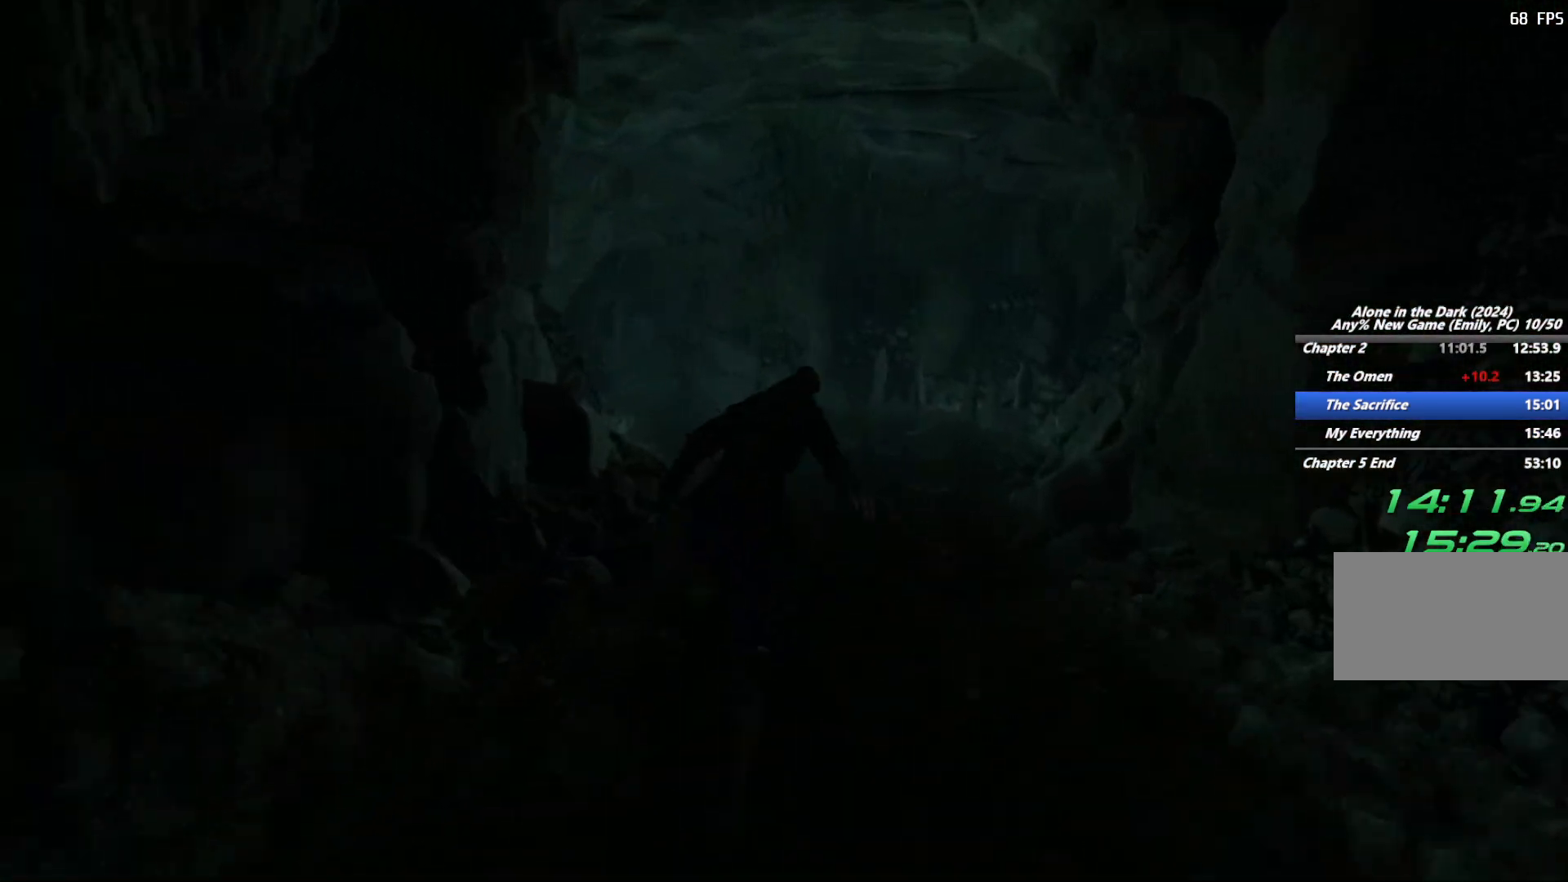
{"keys": ["shift", "space", "w"], "mouse": [], "events": [[467, "space", "down"]]}
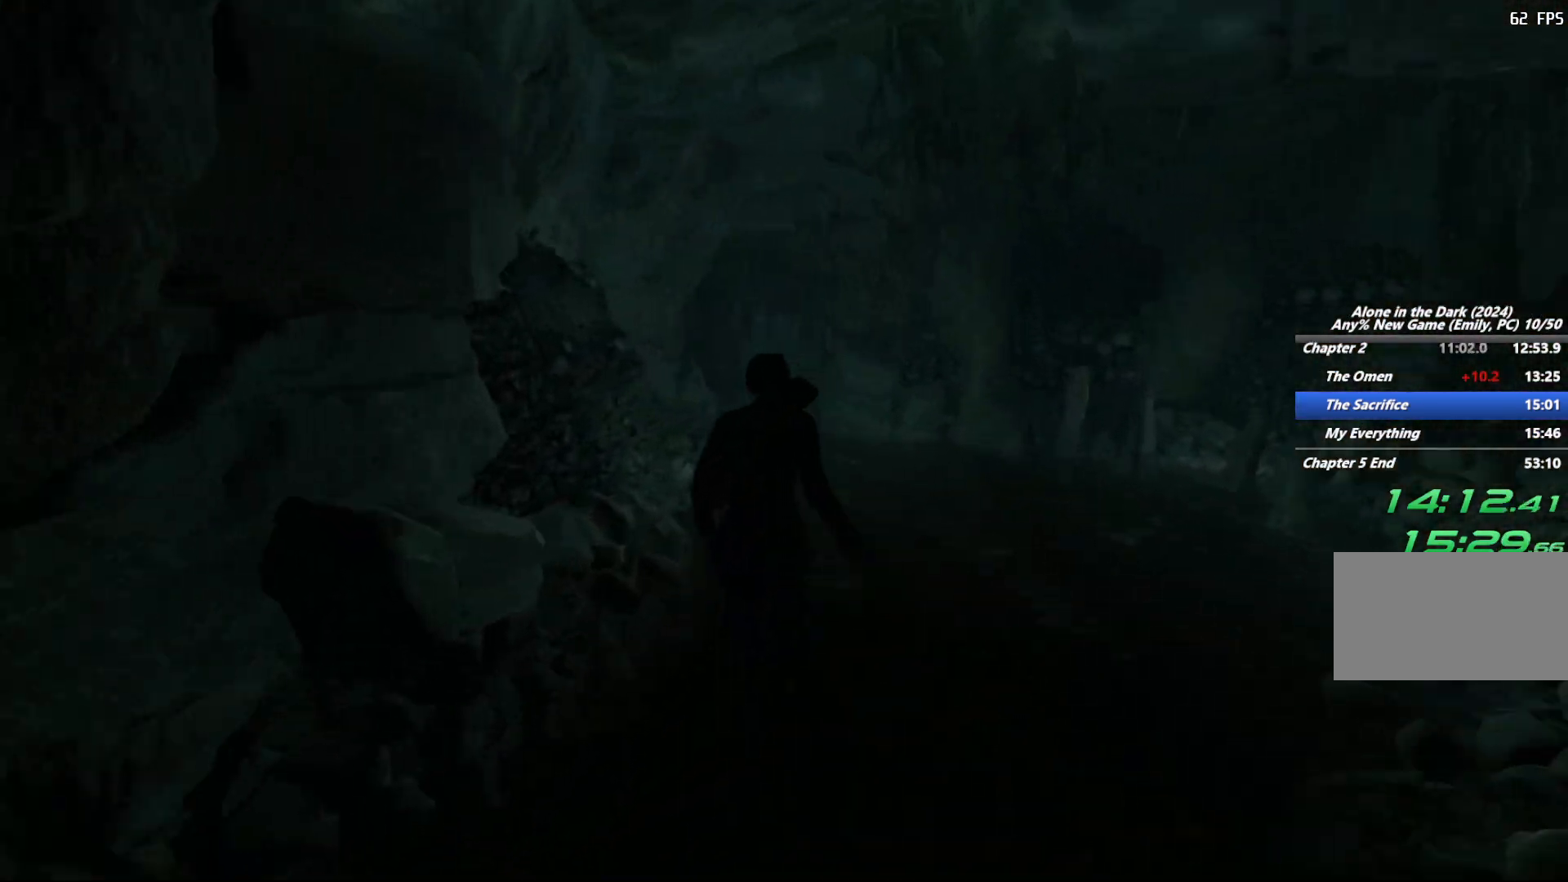
{"keys": ["shift", "w"], "mouse": [], "events": [[67, "space", "up"], [167, "space", "down"], [250, "space", "up"]]}
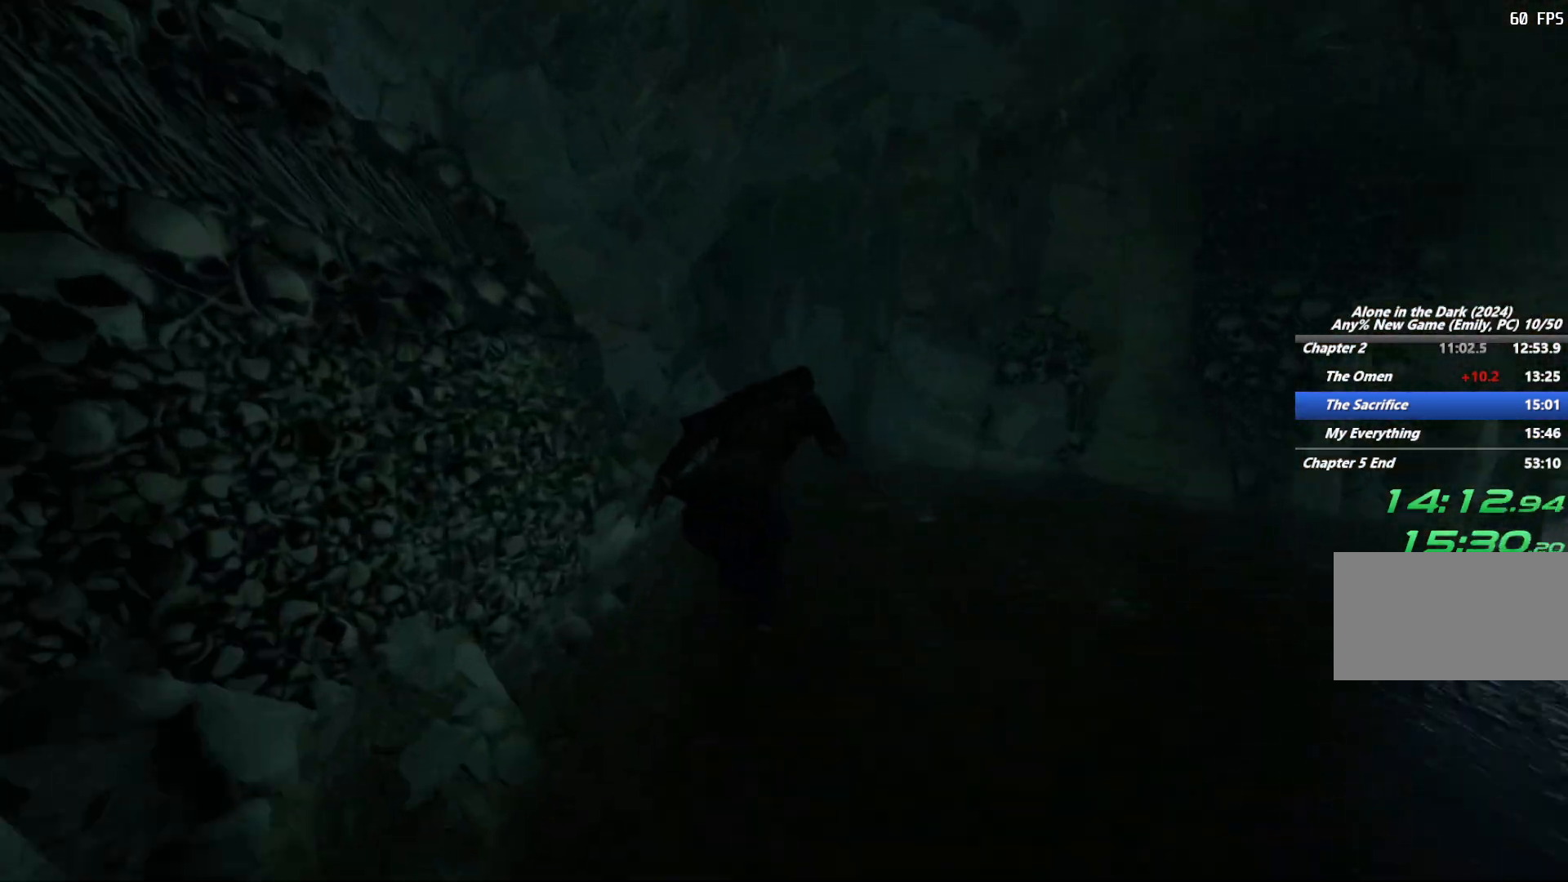
{"keys": ["shift", "w"], "mouse": [], "events": []}
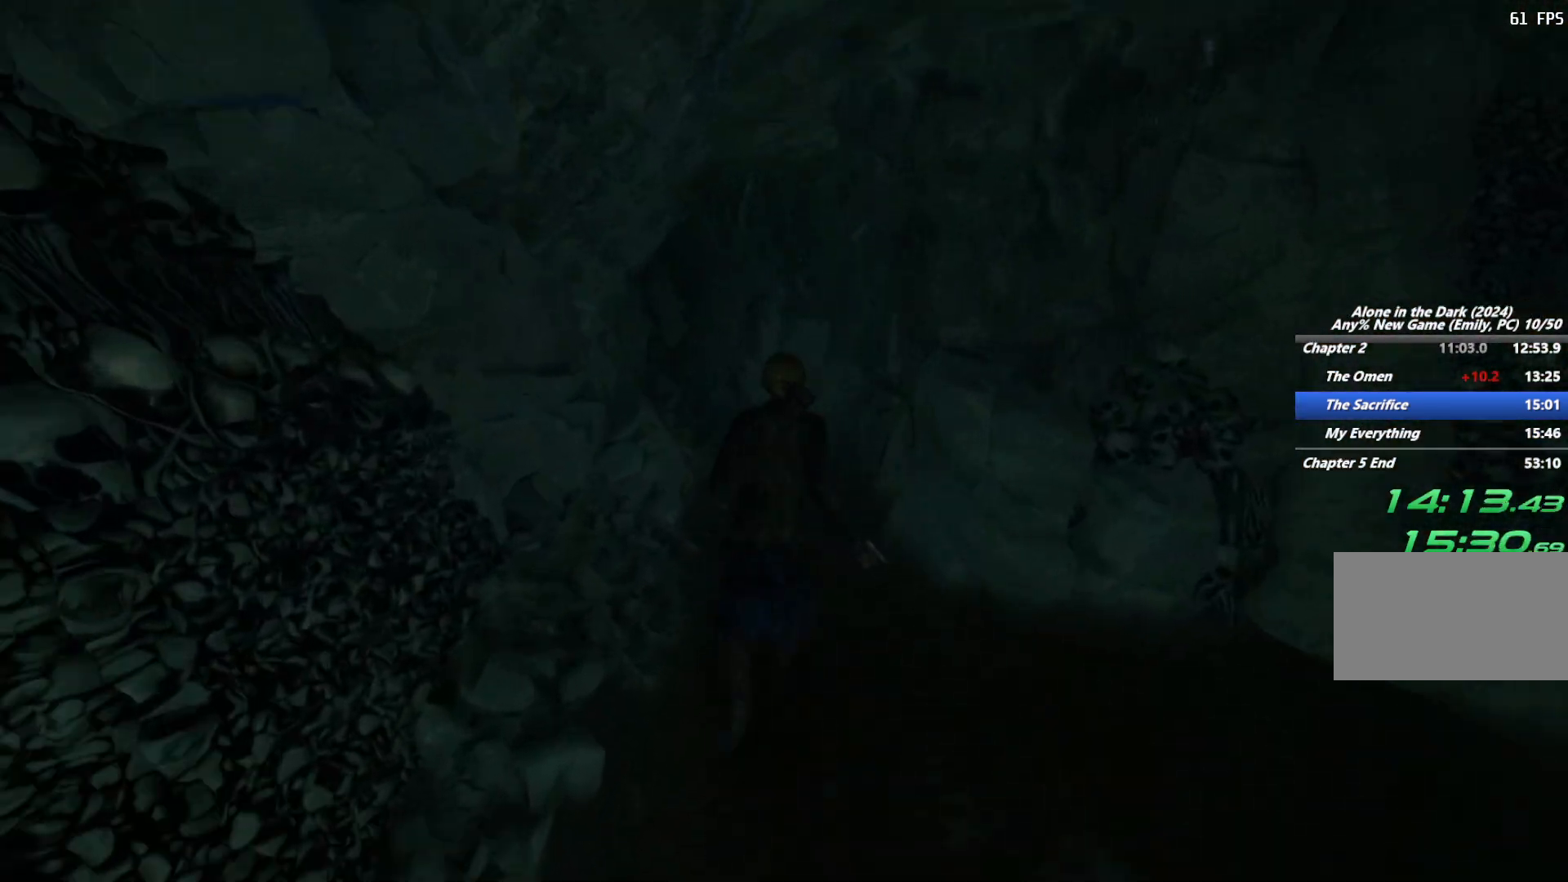
{"keys": ["shift", "w"], "mouse": [], "events": [[33, "space", "down"], [100, "space", "up"], [200, "space", "down"], [317, "space", "up"]]}
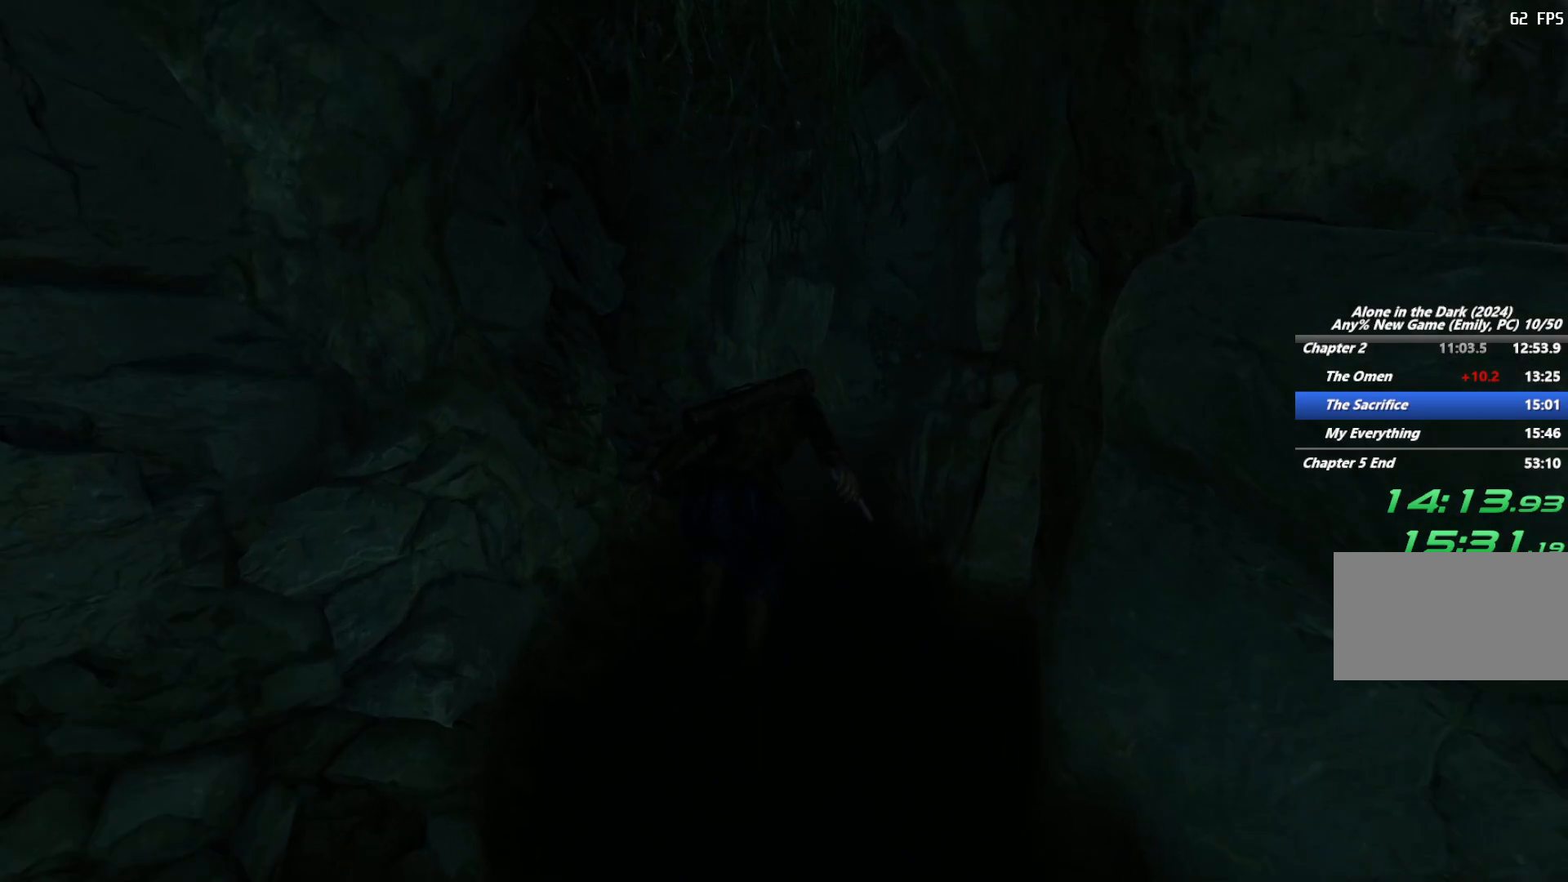
{"keys": ["shift", "w"], "mouse": [], "events": []}
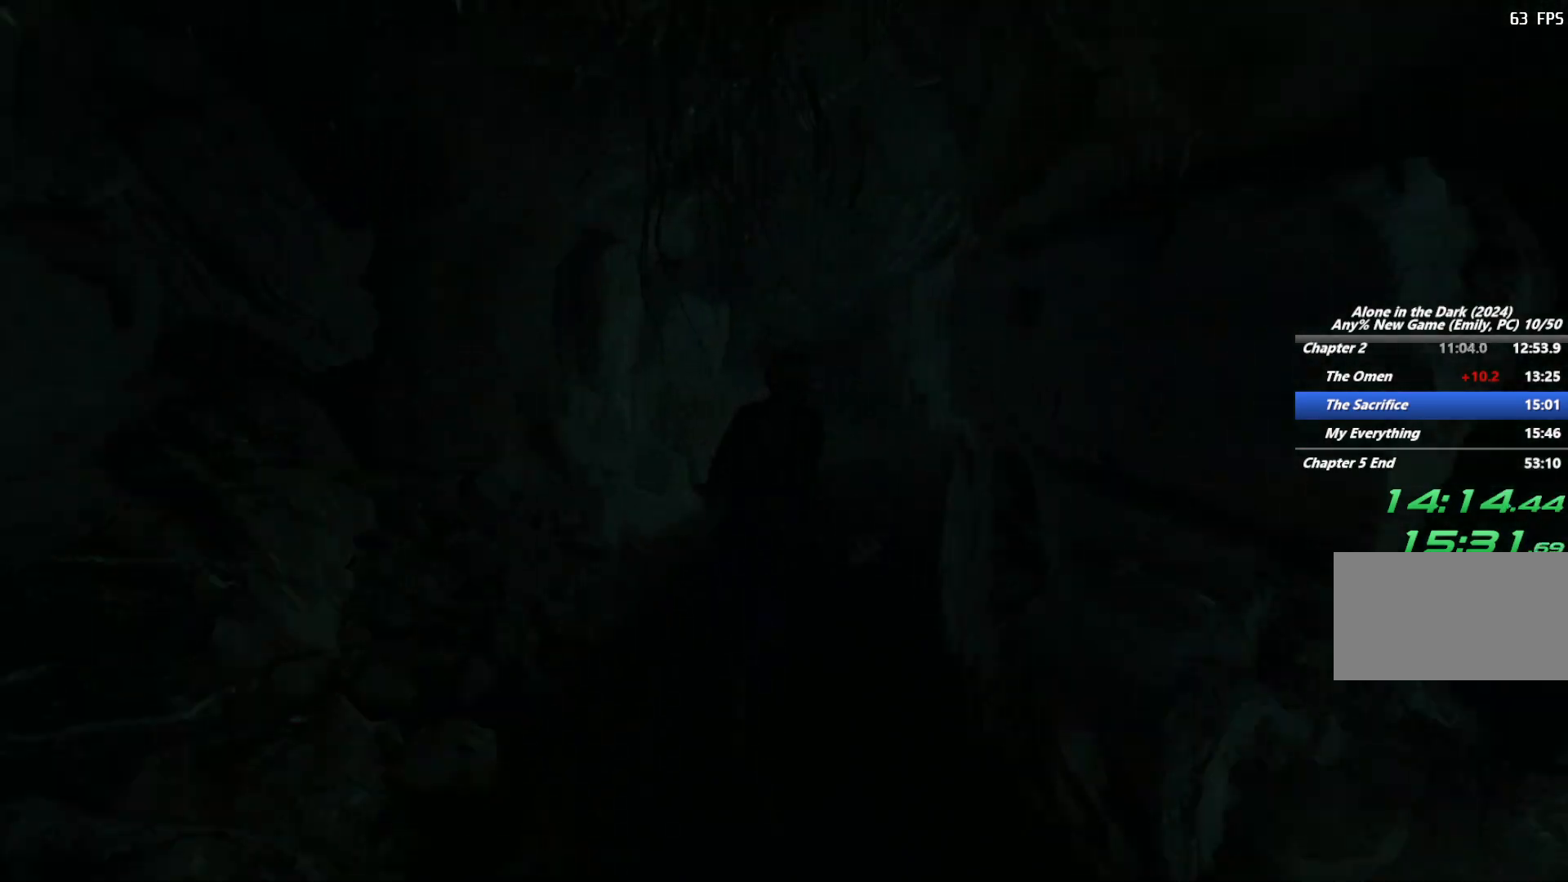
{"keys": ["shift", "w"], "mouse": [], "events": [[67, "v", "down"], [133, "v", "up"], [283, "space", "down"], [383, "space", "up"]]}
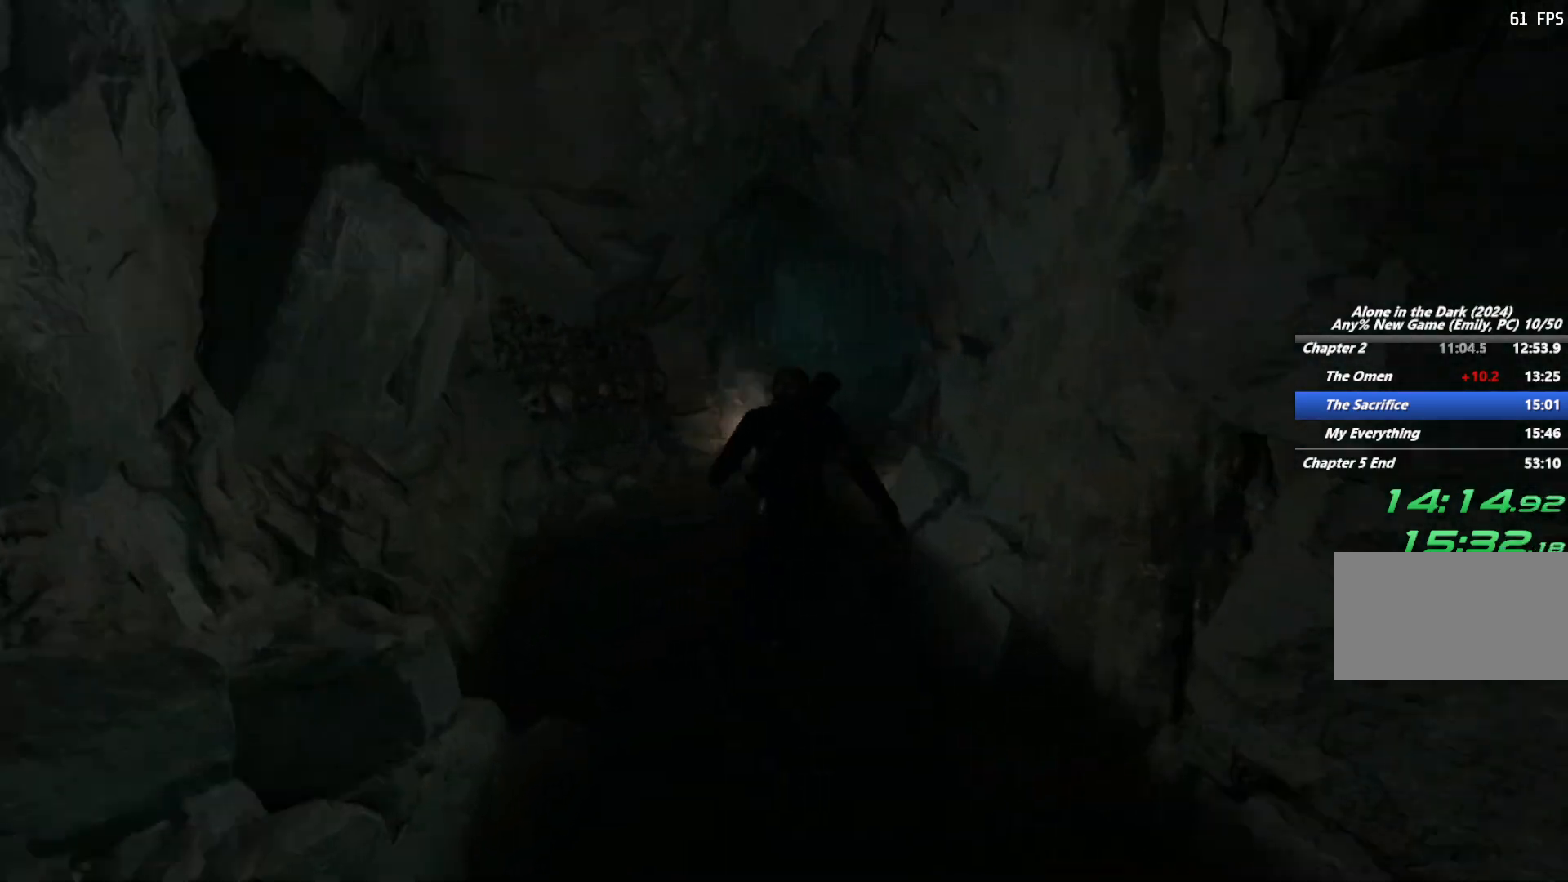
{"keys": ["shift", "w"], "mouse": [], "events": []}
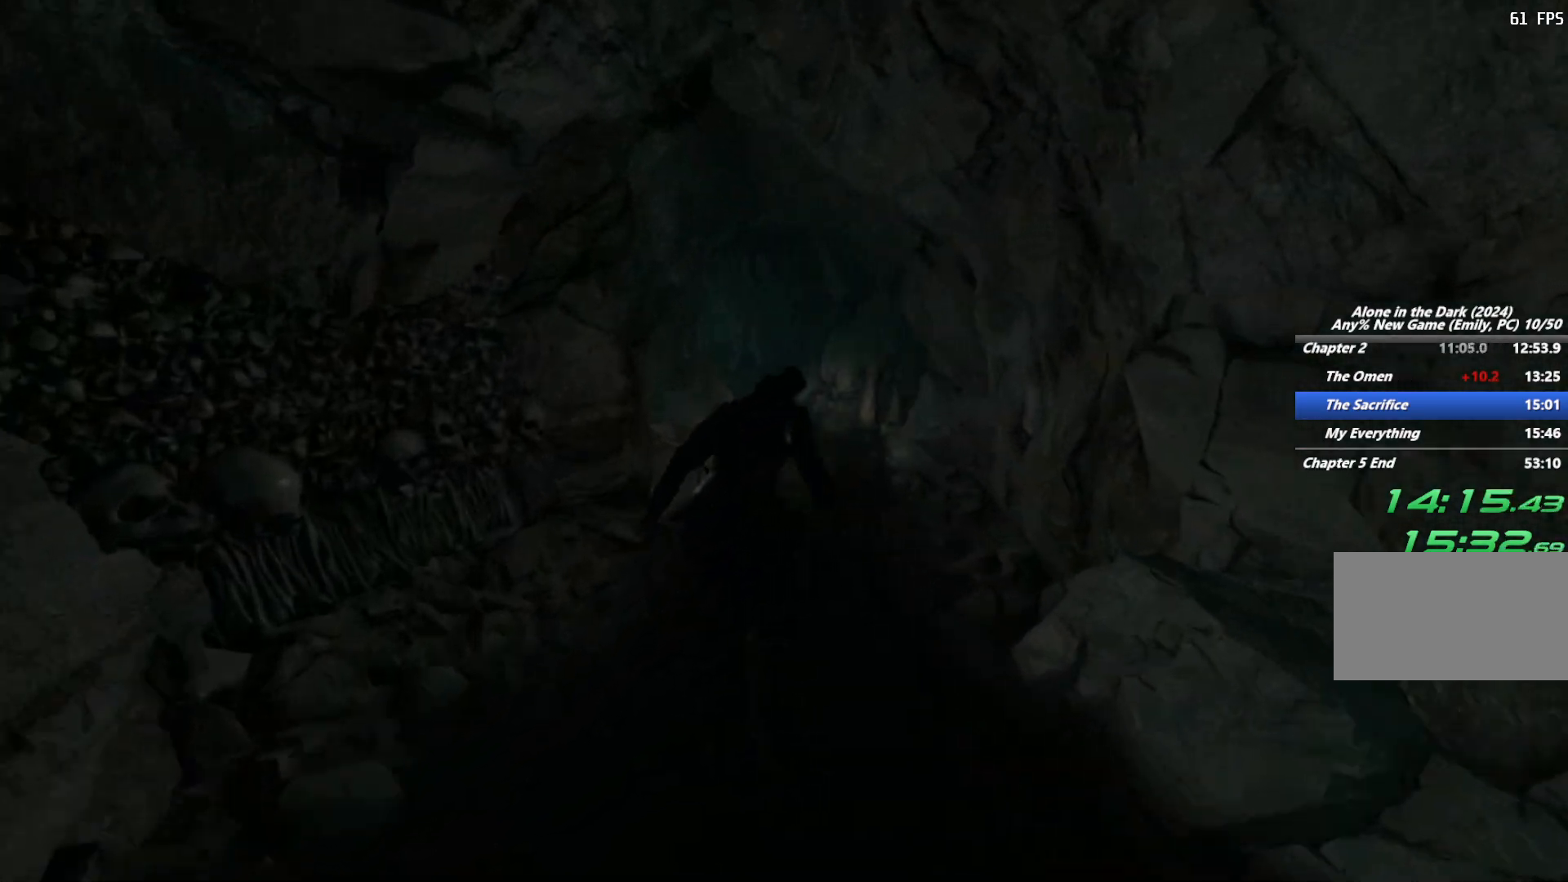
{"keys": ["shift", "space", "w"], "mouse": [], "events": [[283, "space", "down"], [367, "space", "up"], [467, "space", "down"]]}
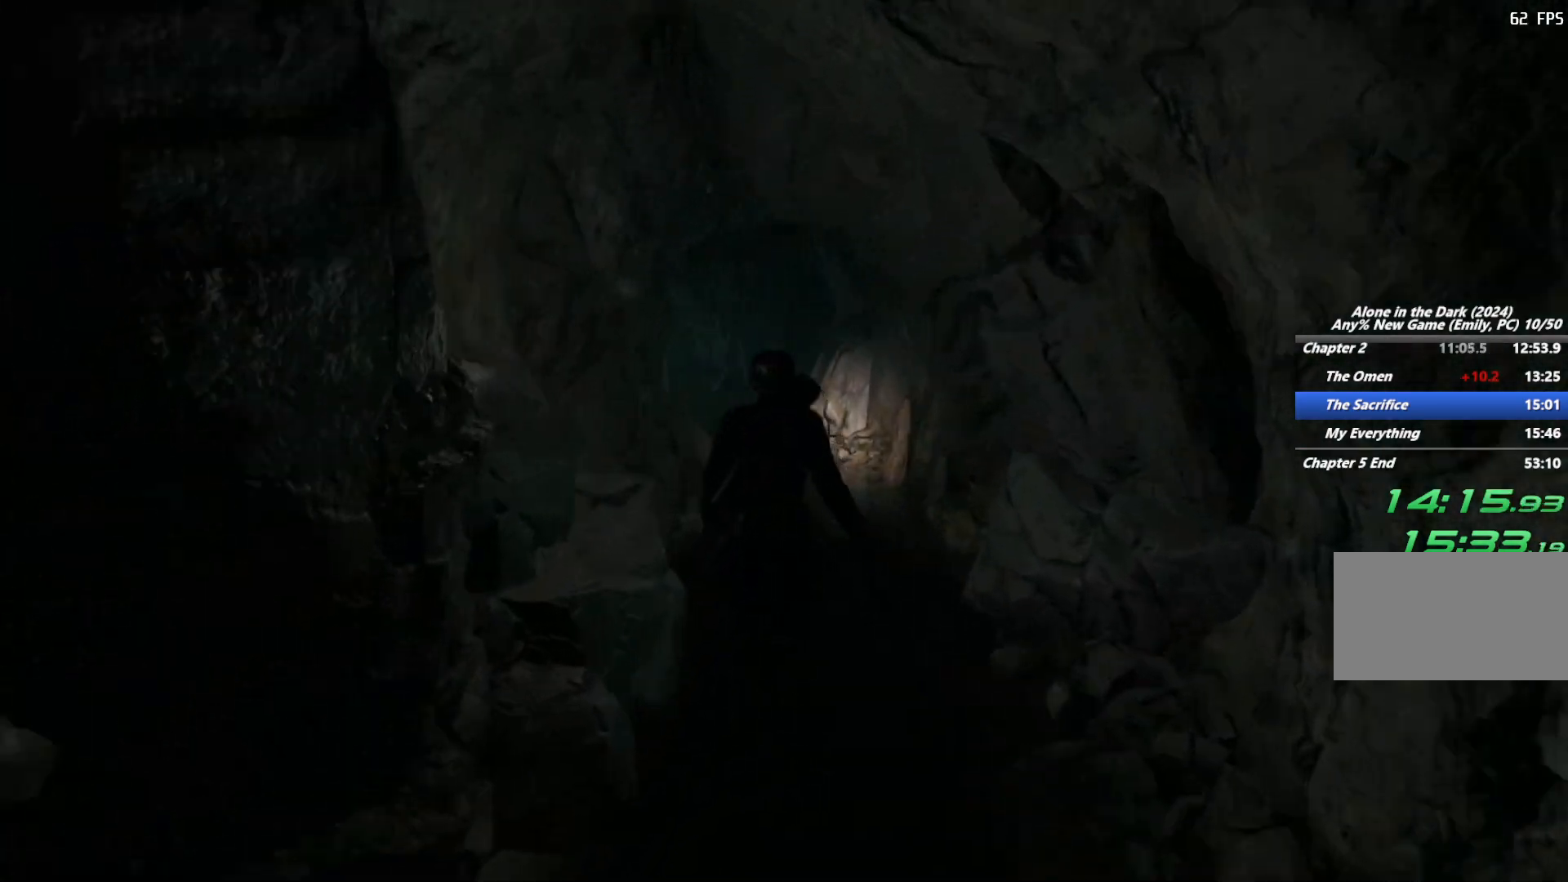
{"keys": ["shift", "w"], "mouse": [], "events": [[67, "space", "up"]]}
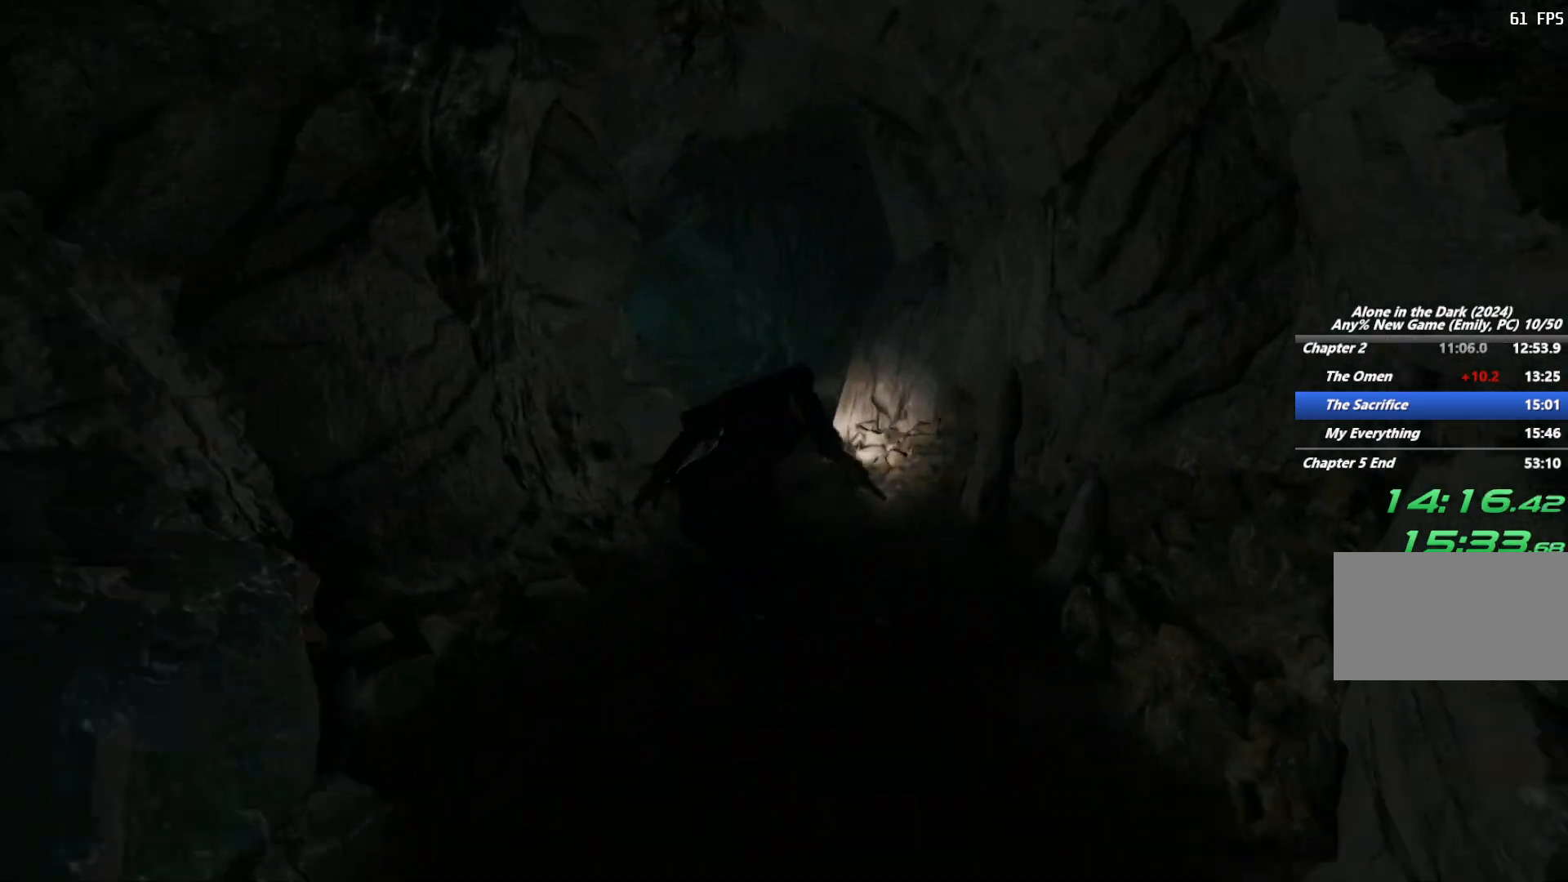
{"keys": ["shift", "space", "w"], "mouse": [], "events": [[450, "space", "down"]]}
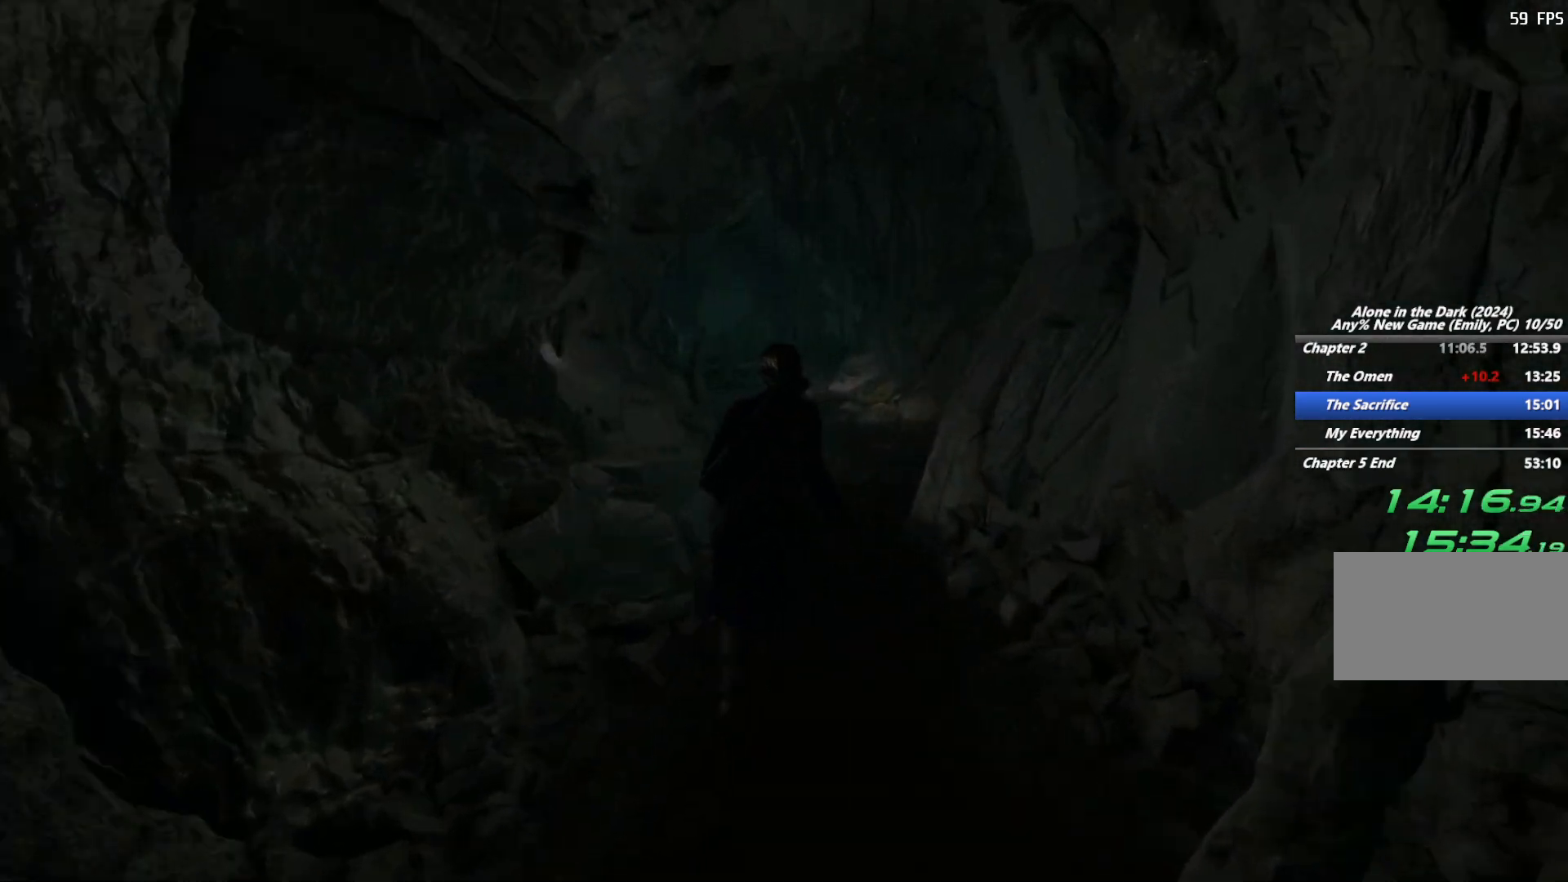
{"keys": ["shift", "w"], "mouse": [], "events": [[33, "space", "up"], [133, "space", "down"], [233, "space", "up"], [333, "space", "down"], [400, "space", "up"]]}
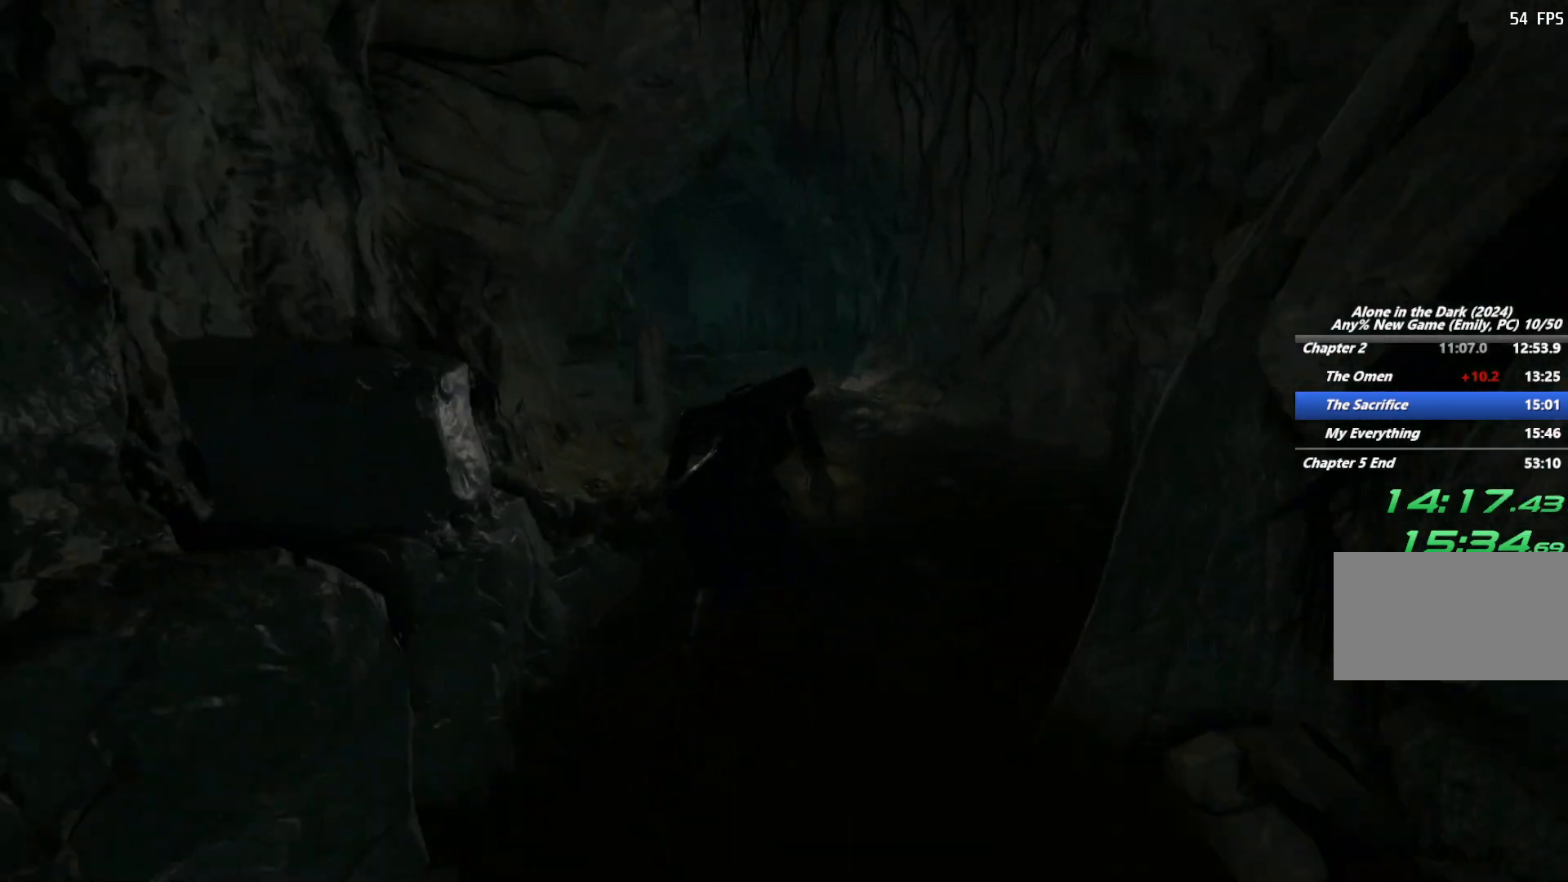
{"keys": ["shift", "w"], "mouse": [], "events": []}
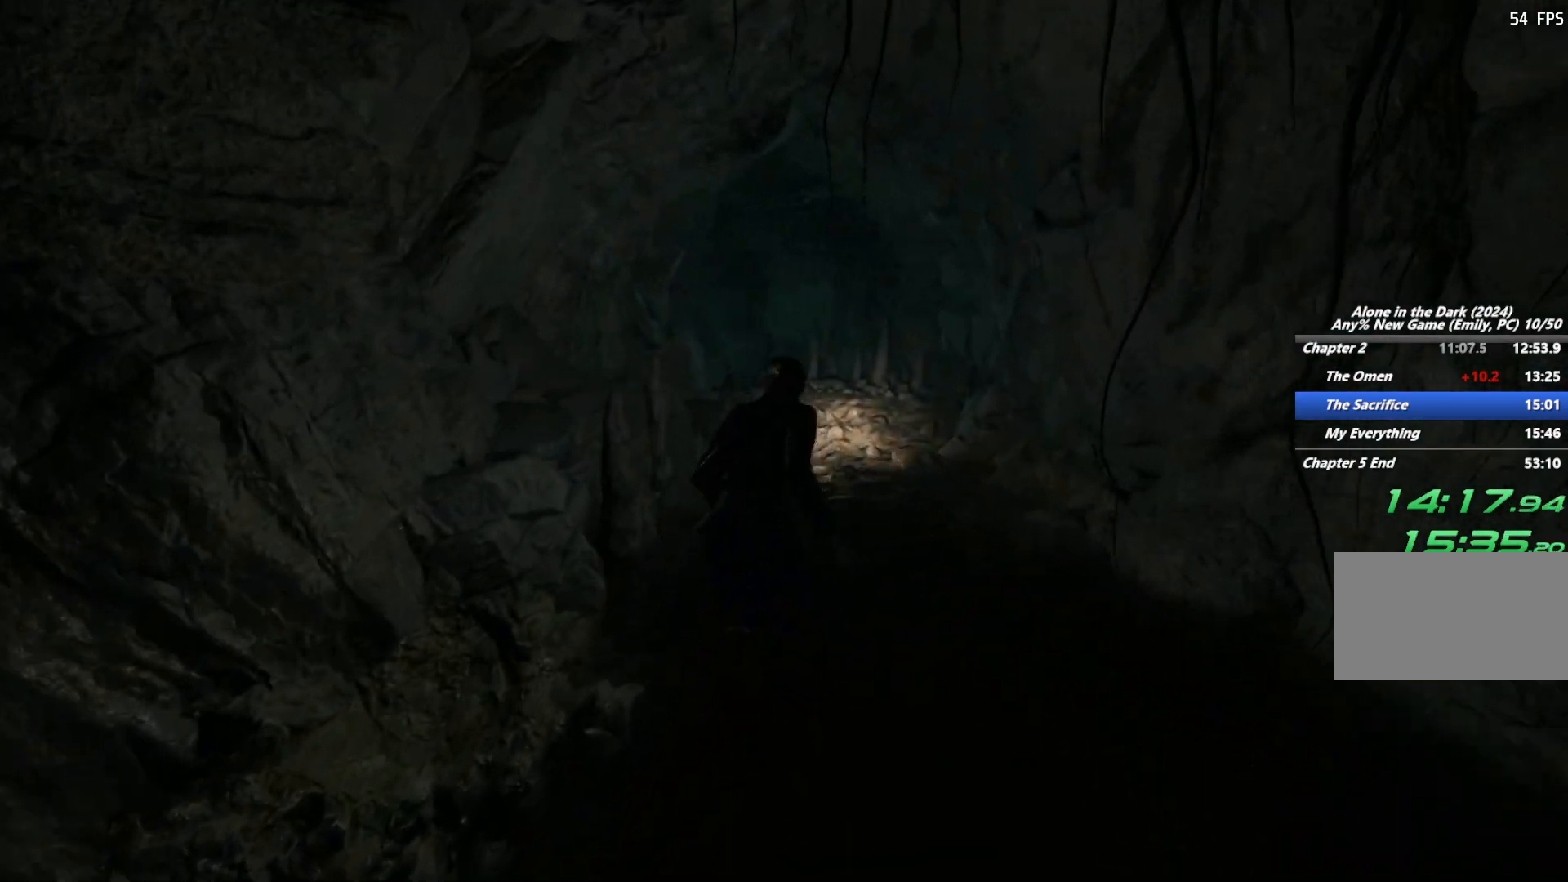
{"keys": ["shift", "w"], "mouse": [], "events": [[200, "space", "down"], [283, "space", "up"], [383, "space", "down"], [467, "space", "up"]]}
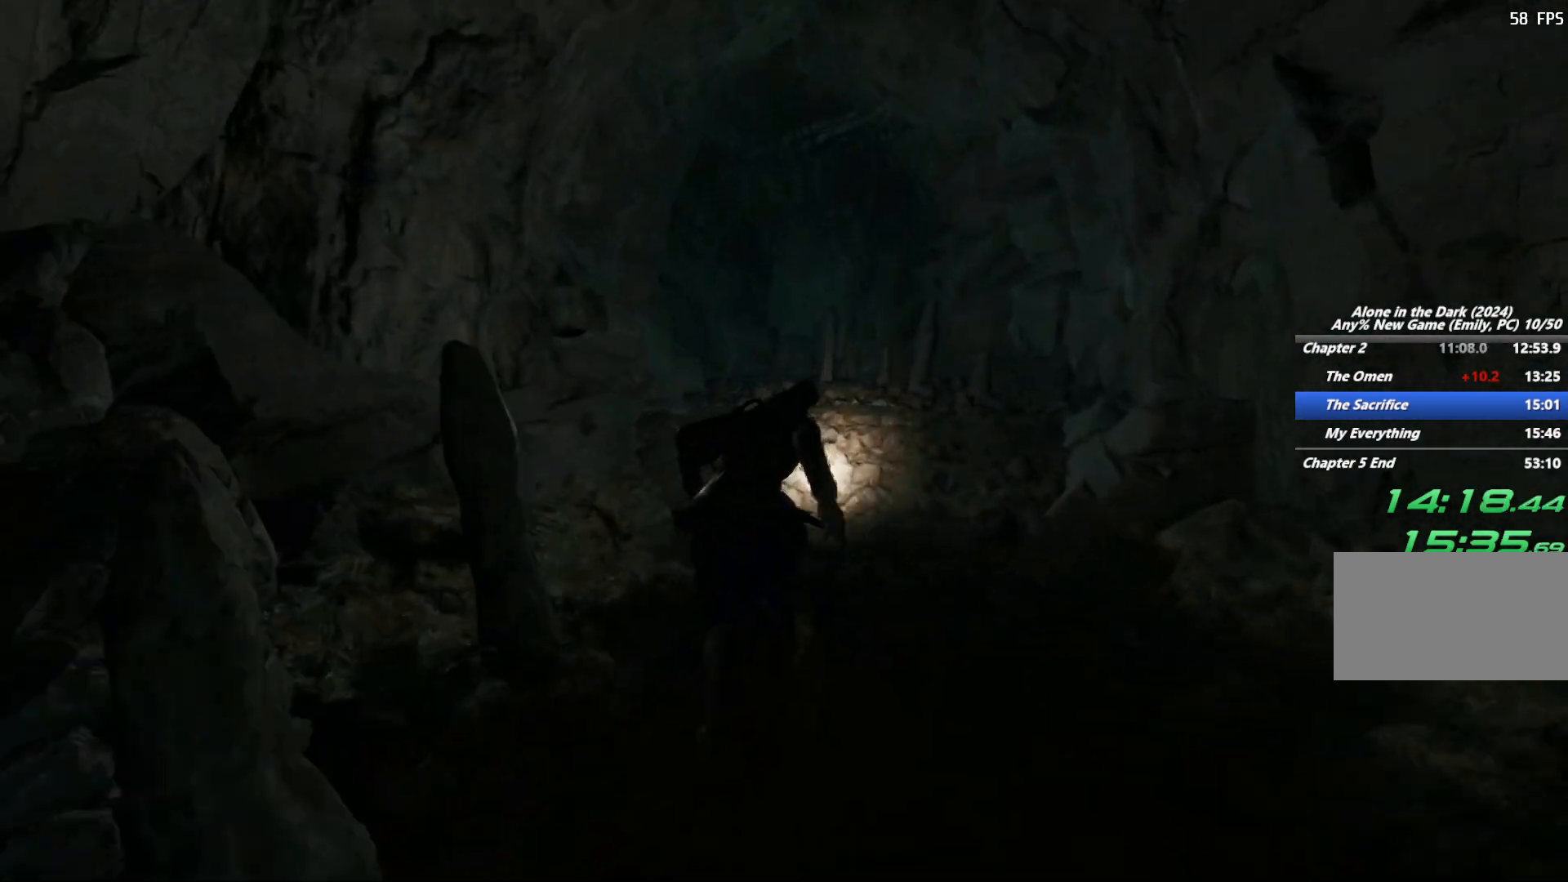
{"keys": ["shift", "w"], "mouse": [], "events": []}
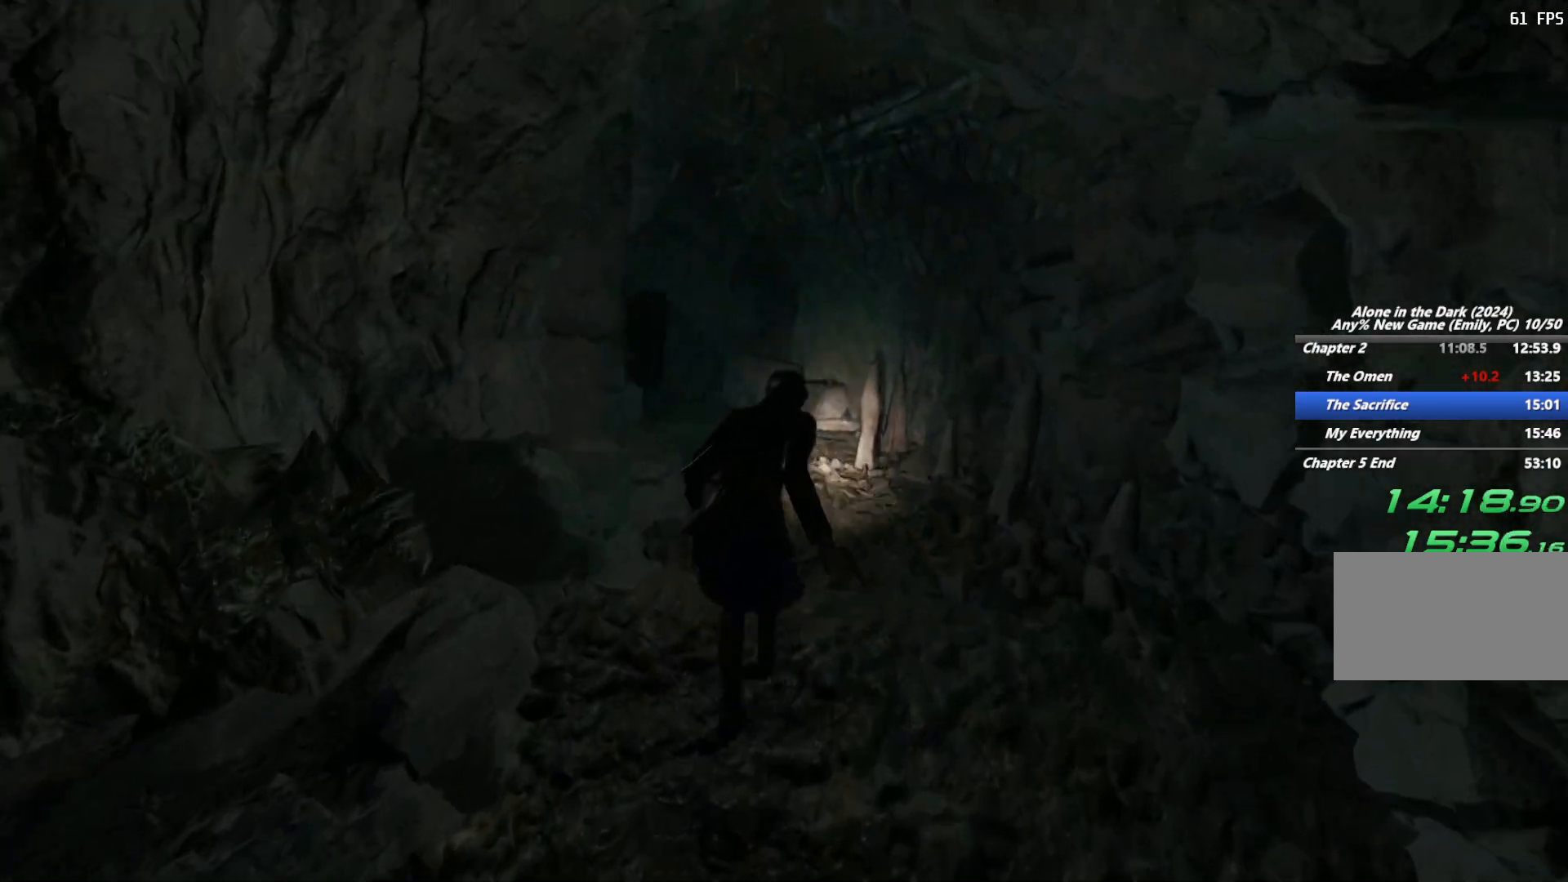
{"keys": ["shift", "space", "w"], "mouse": [], "events": [[300, "space", "down"], [383, "space", "up"], [467, "space", "down"]]}
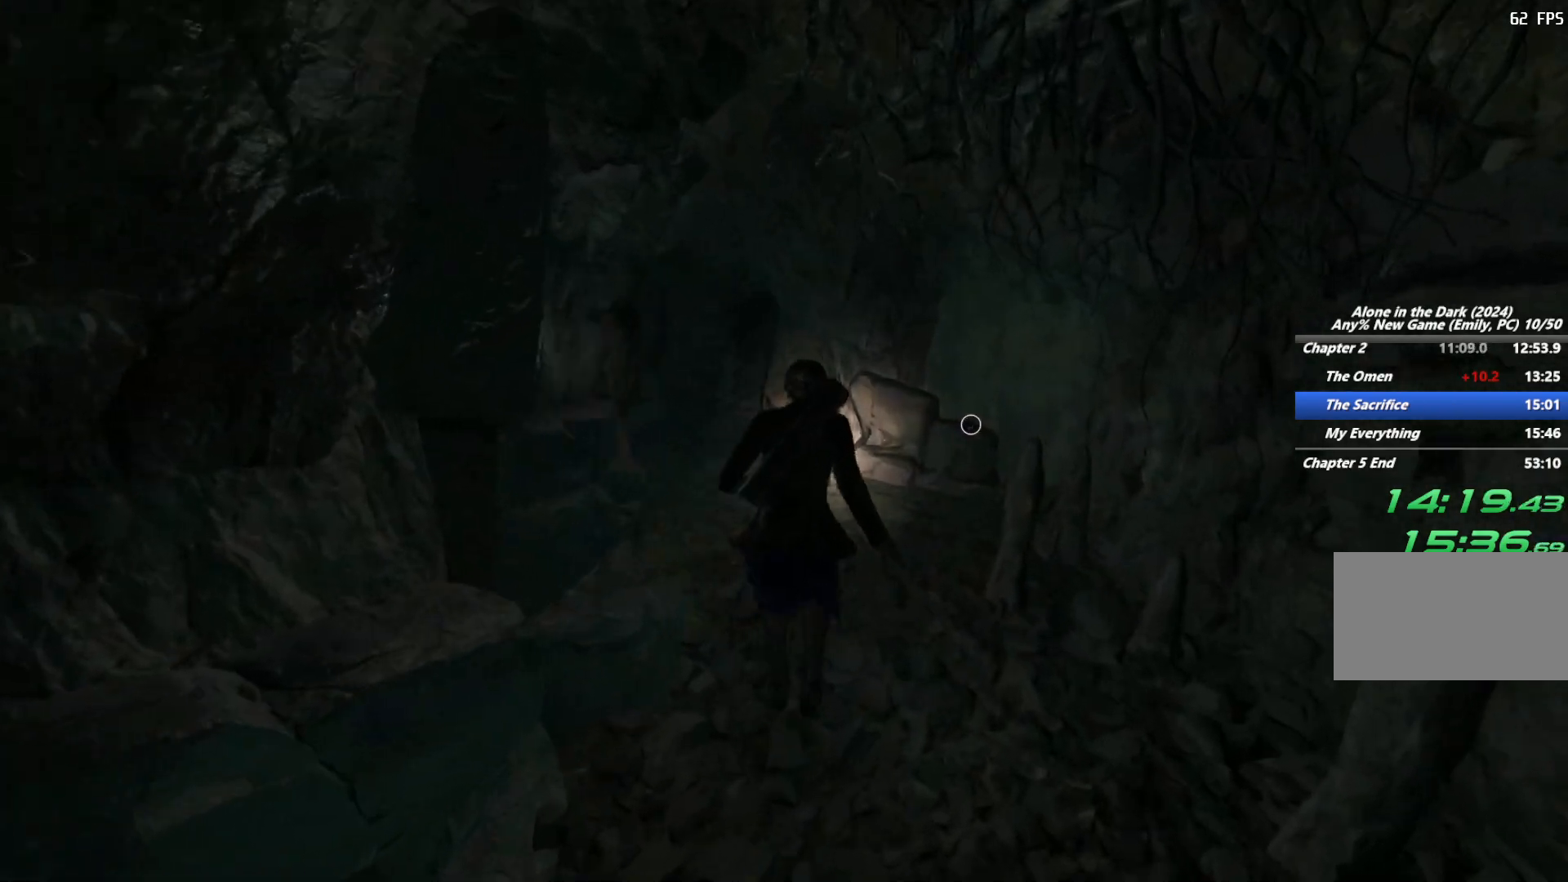
{"keys": ["e", "shift", "w"], "mouse": [], "events": [[83, "space", "up"], [467, "e", "down"]]}
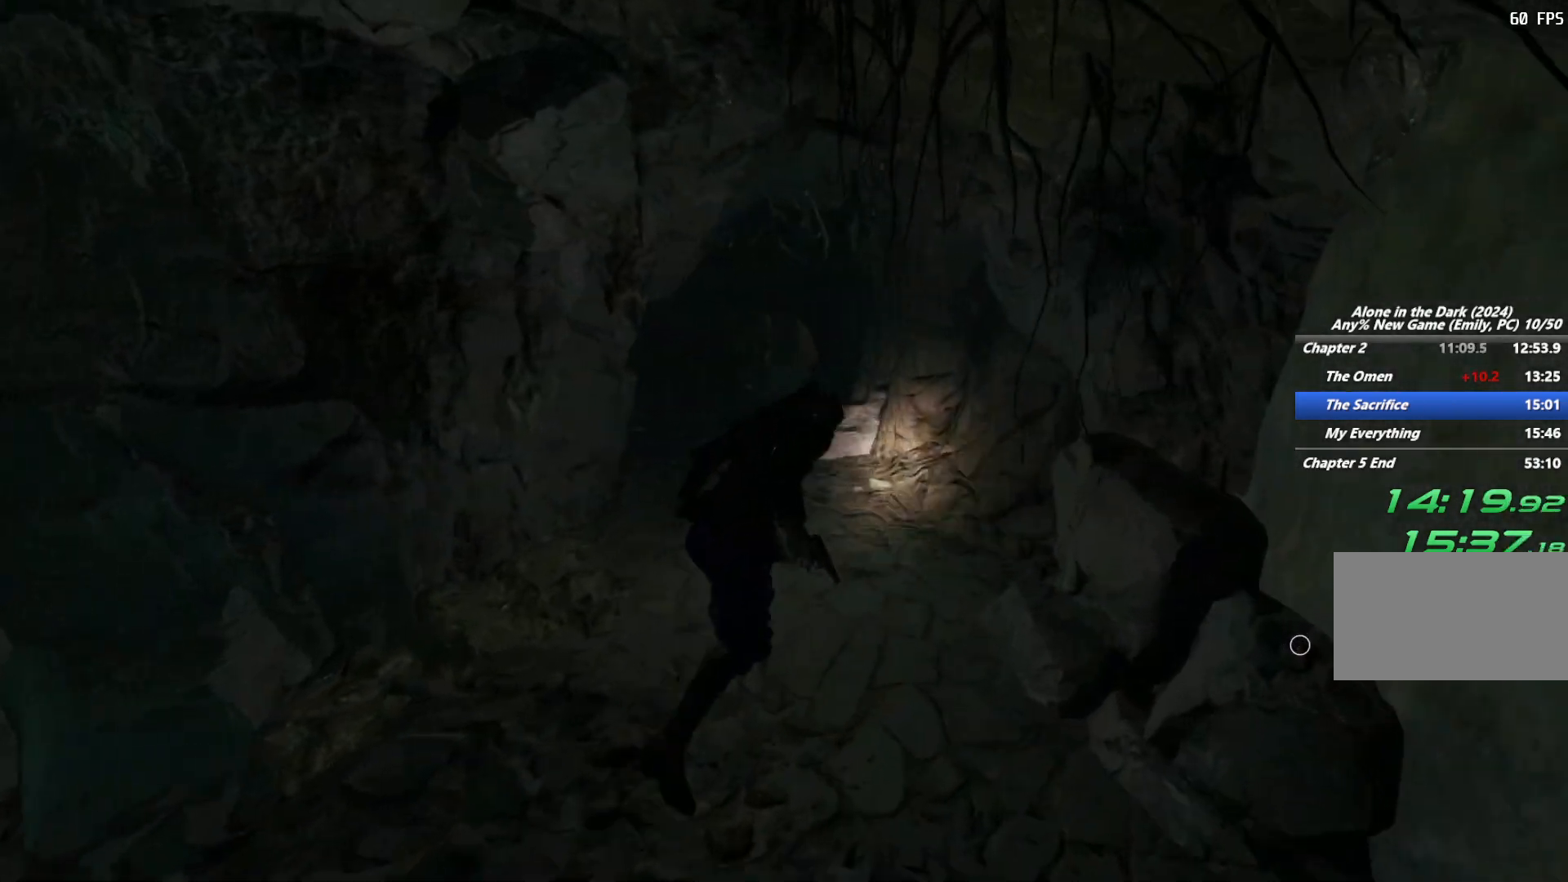
{"keys": ["shift", "w"], "mouse": [], "events": [[33, "e", "up"], [117, "e", "down"], [200, "e", "up"], [400, "space", "down"], [483, "space", "up"]]}
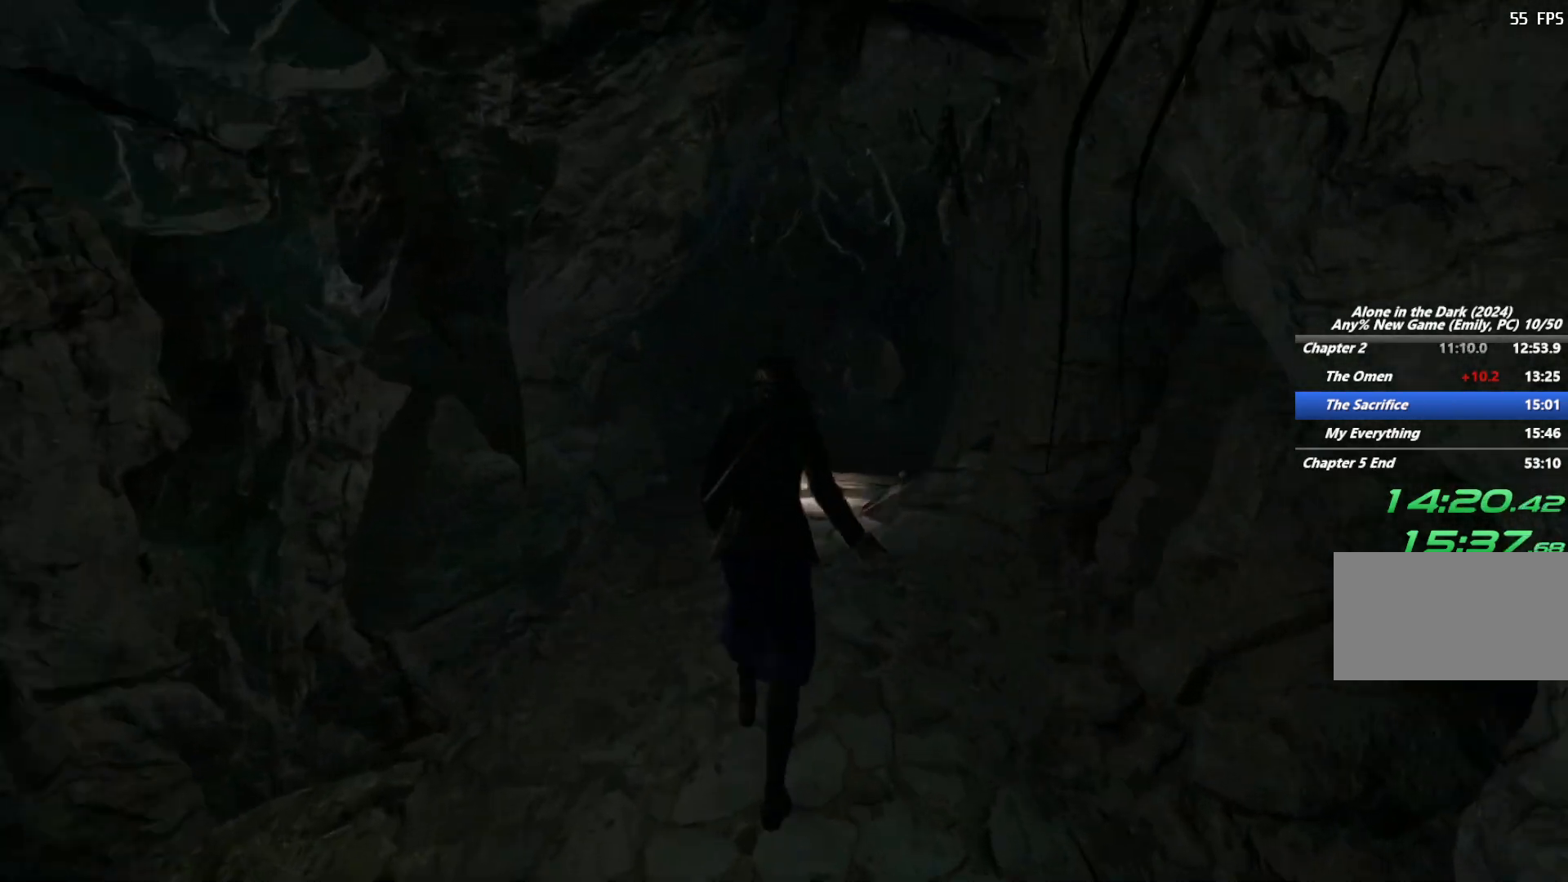
{"keys": ["shift", "w"], "mouse": [], "events": [[83, "space", "down"], [183, "space", "up"]]}
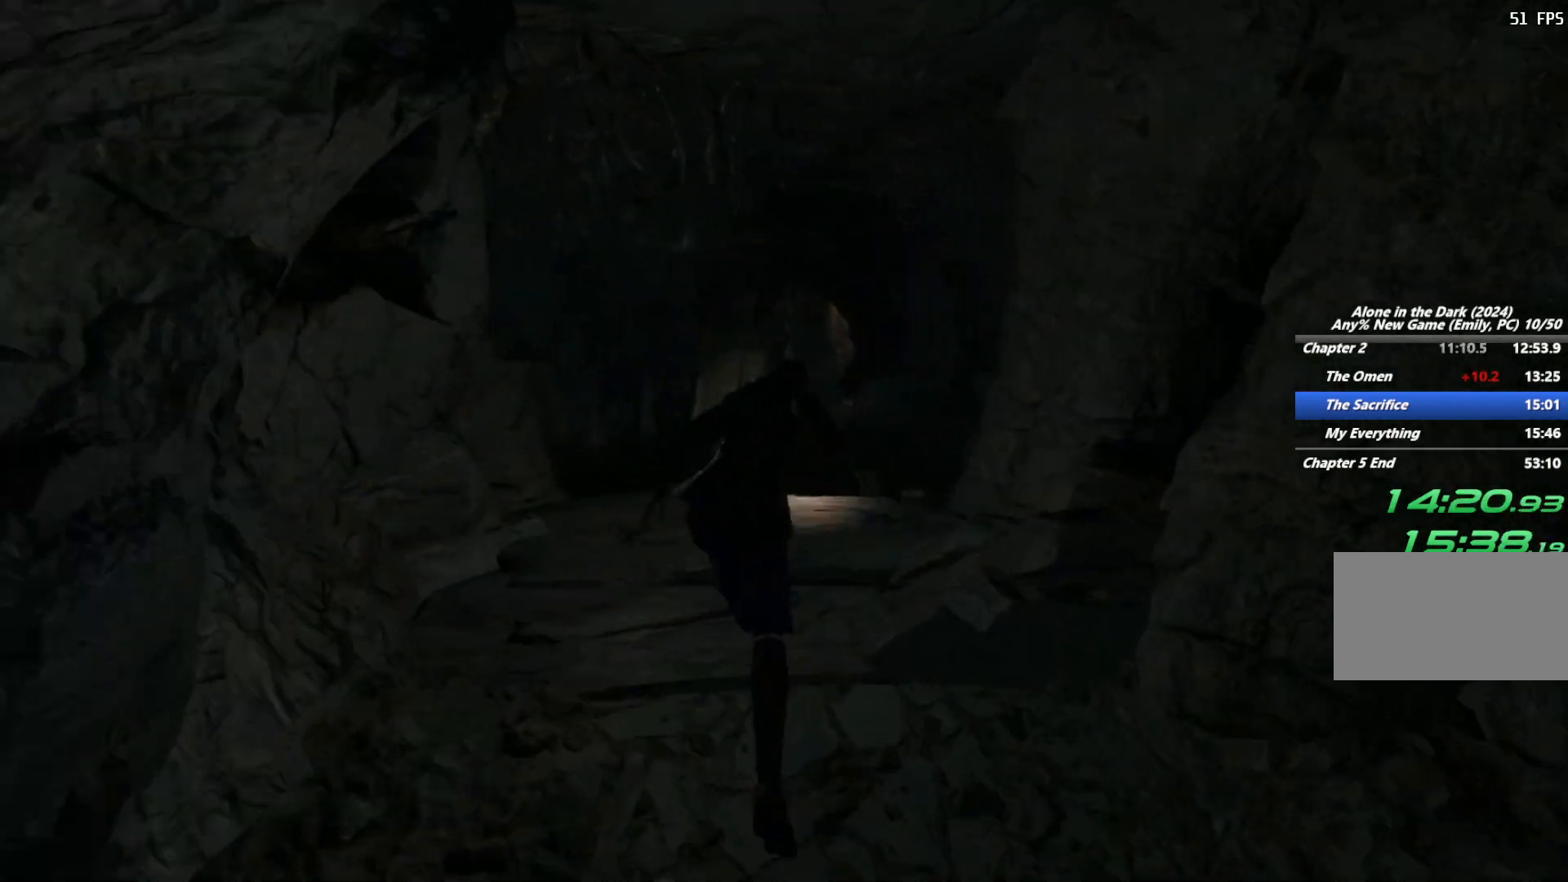
{"keys": ["shift", "w"], "mouse": [], "events": [[350, "space", "down"], [417, "space", "up"]]}
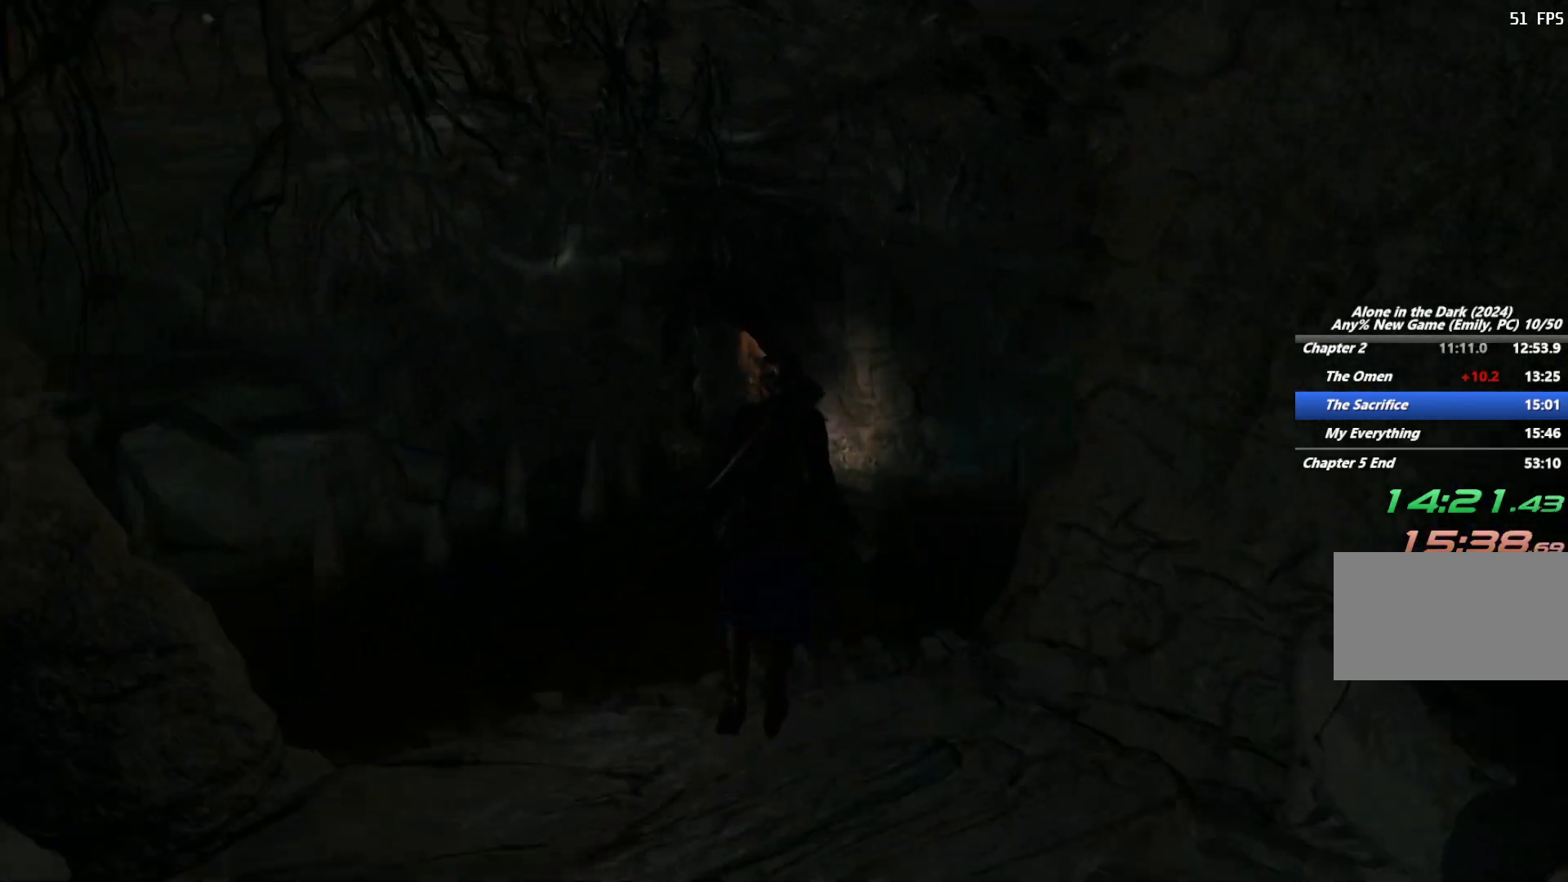
{"keys": ["f", "shift", "w"], "mouse": [], "events": [[17, "space", "down"], [133, "space", "up"], [483, "f", "down"]]}
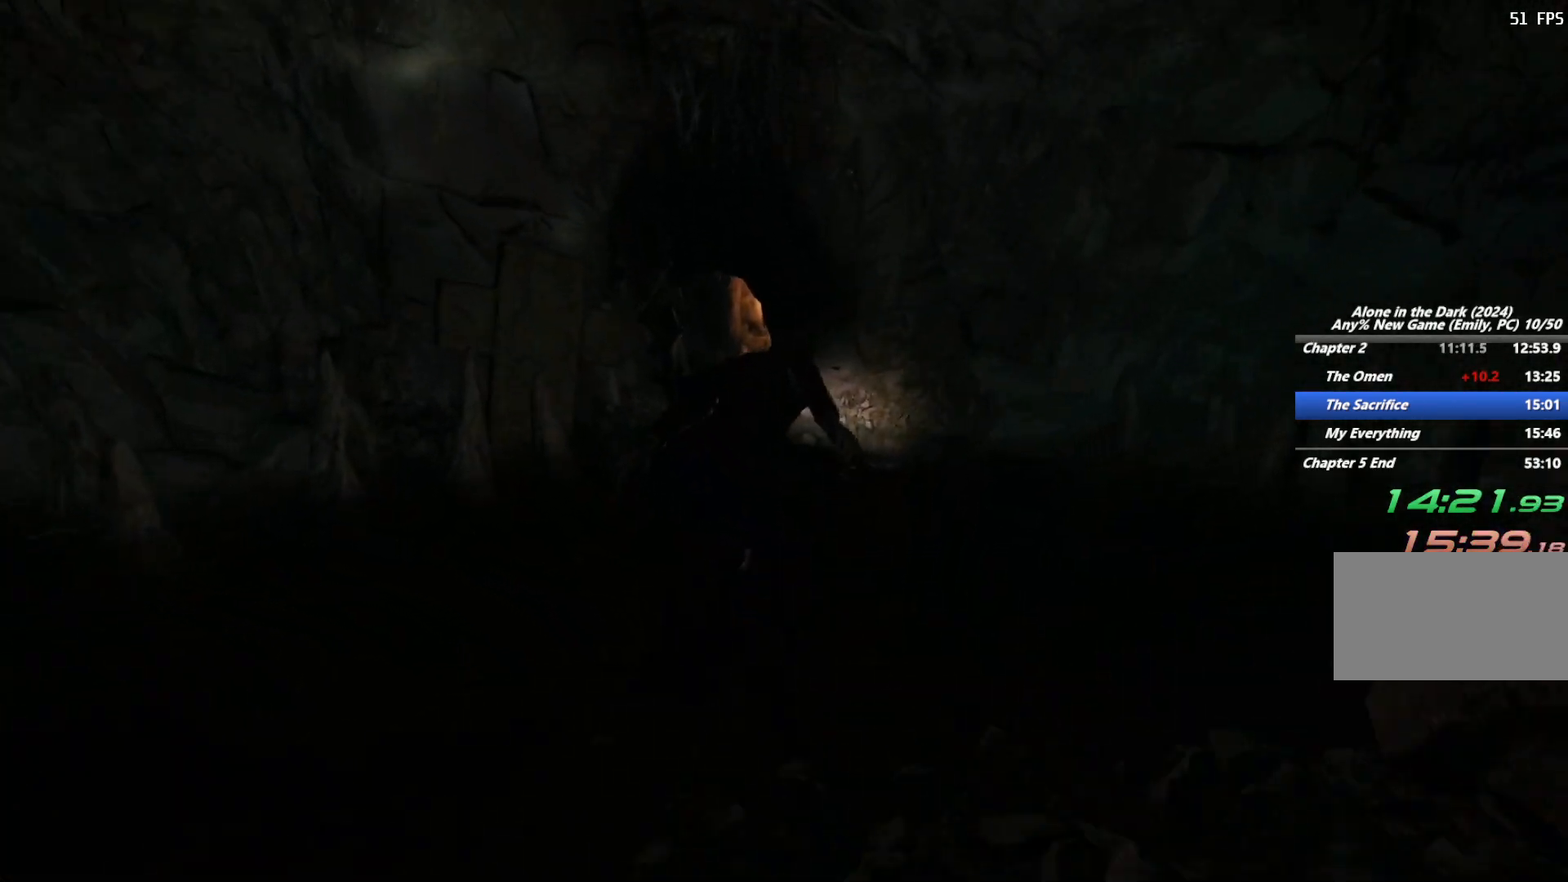
{"keys": ["shift", "w"], "mouse": [], "events": [[67, "f", "up"], [150, "f", "down"], [250, "f", "up"], [317, "f", "down"], [400, "f", "up"]]}
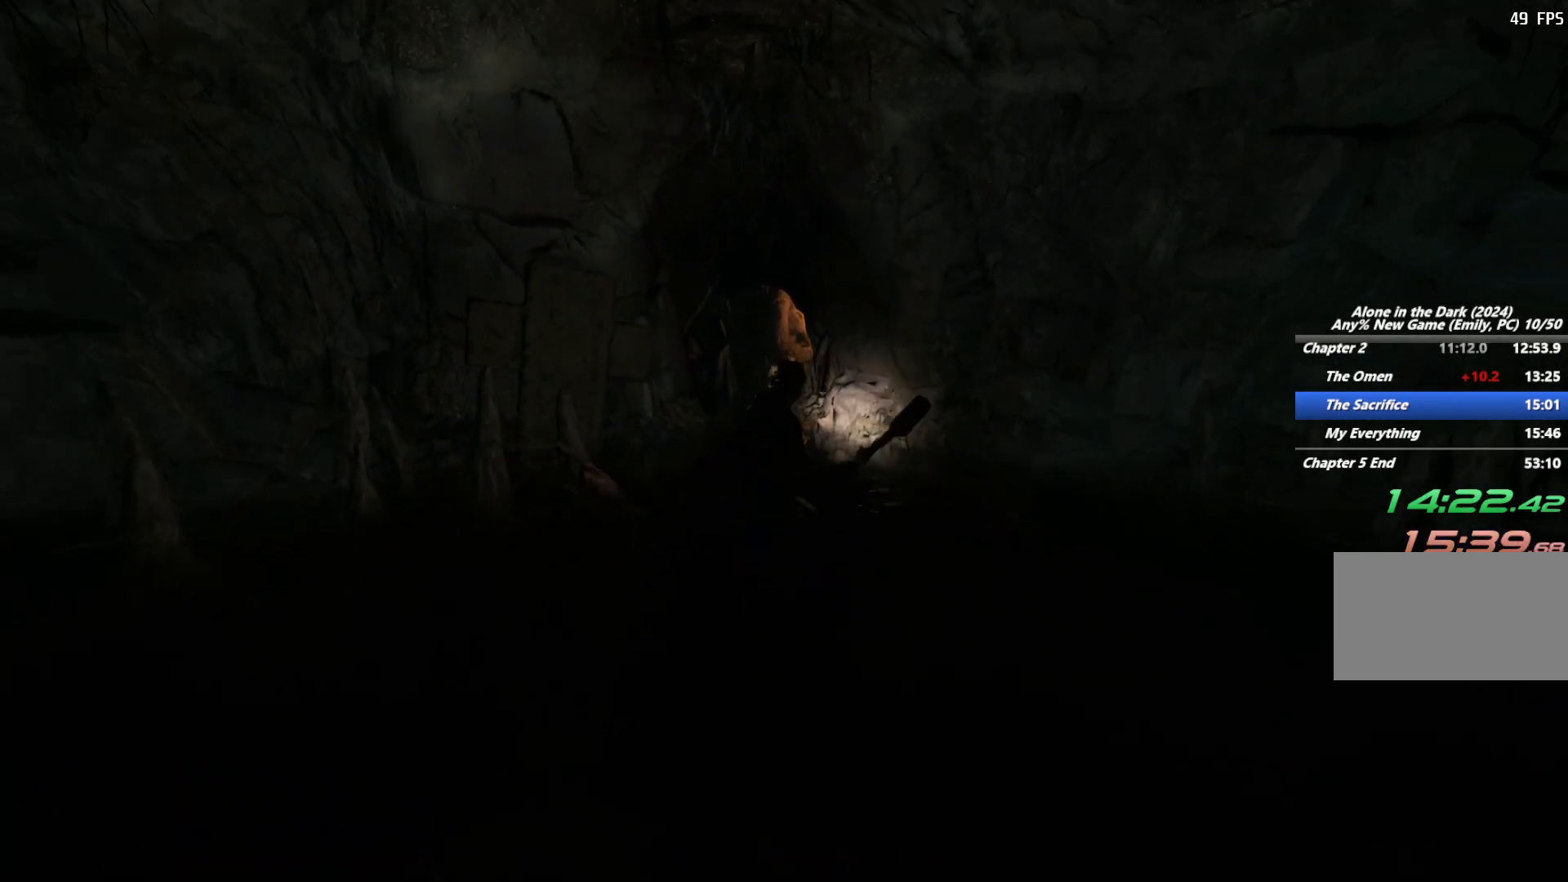
{"keys": ["shift", "w"], "mouse": [], "events": [[17, "space", "down"], [117, "space", "up"], [183, "space", "down"], [300, "space", "up"]]}
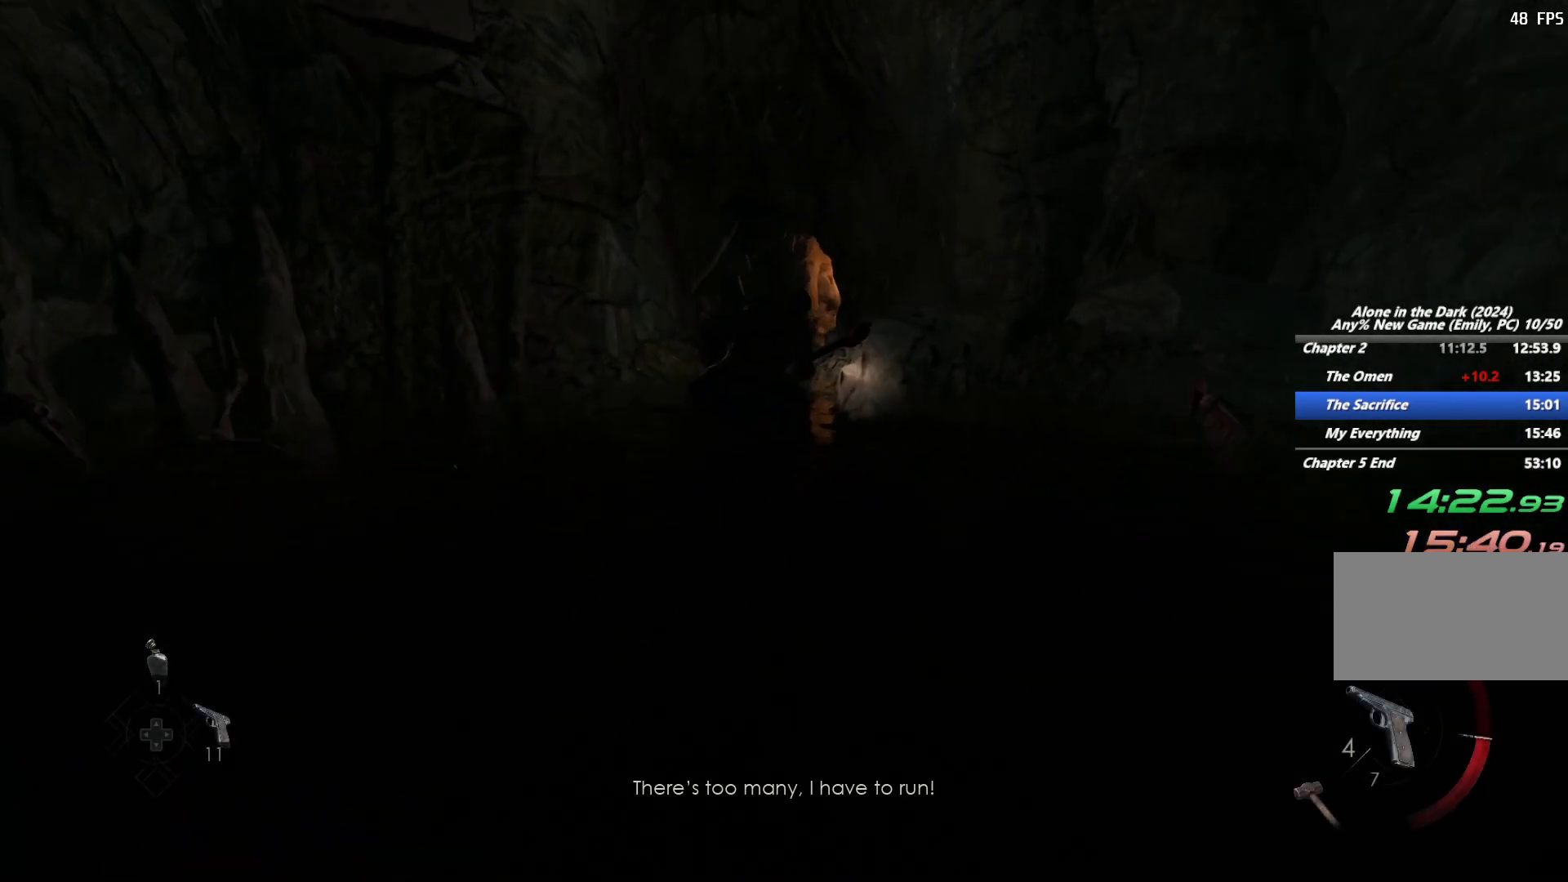
{"keys": ["shift", "space", "w"], "mouse": [], "events": [[467, "space", "down"]]}
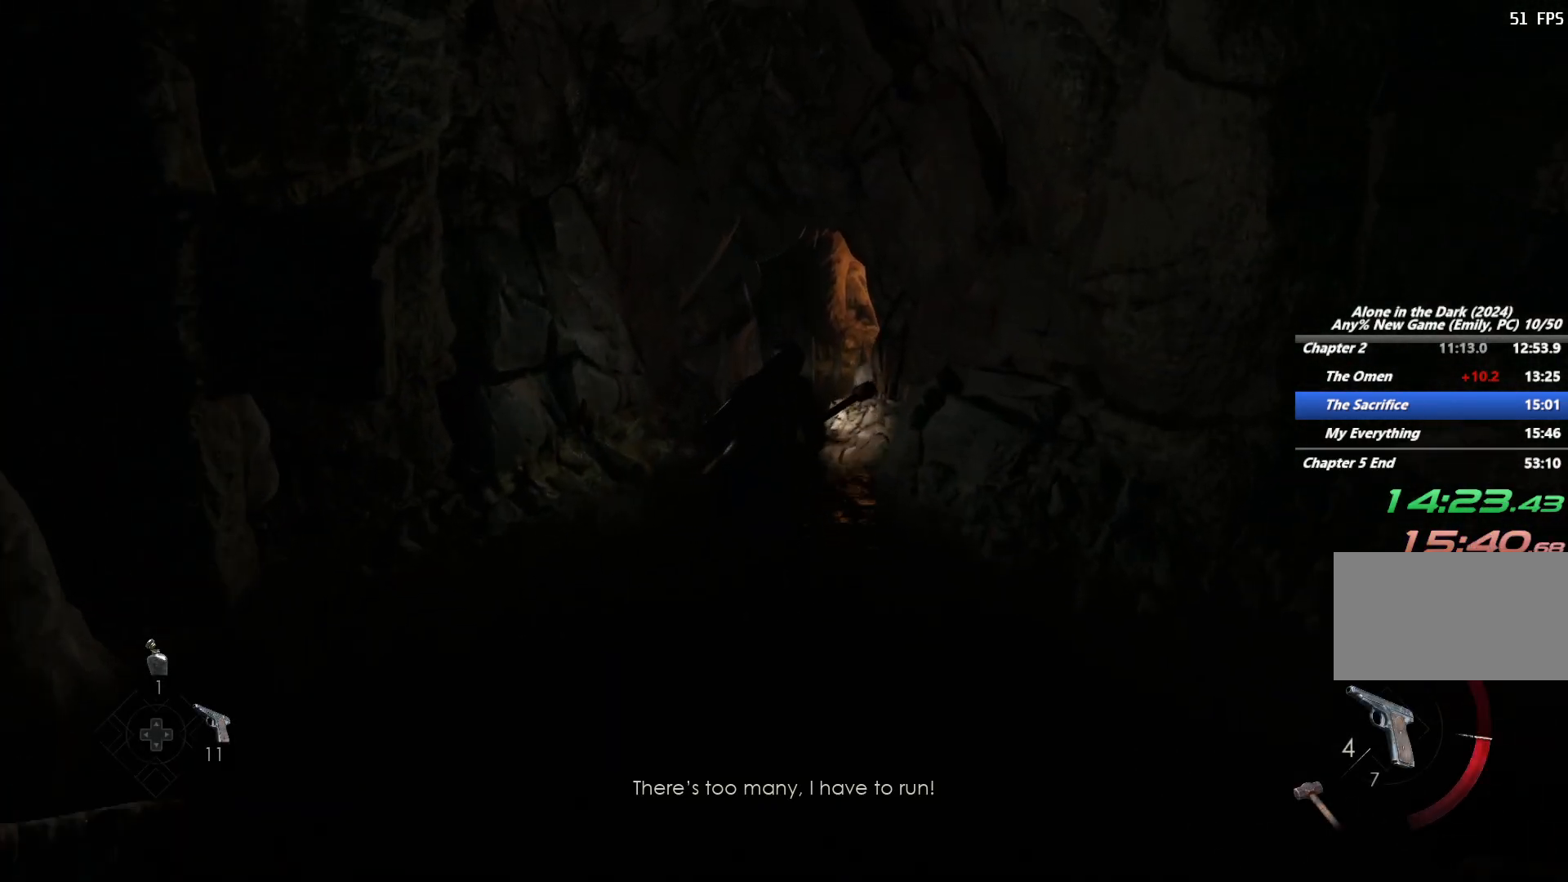
{"keys": ["shift", "w"], "mouse": [], "events": [[83, "space", "up"], [183, "space", "down"], [267, "space", "up"], [350, "space", "down"], [467, "space", "up"]]}
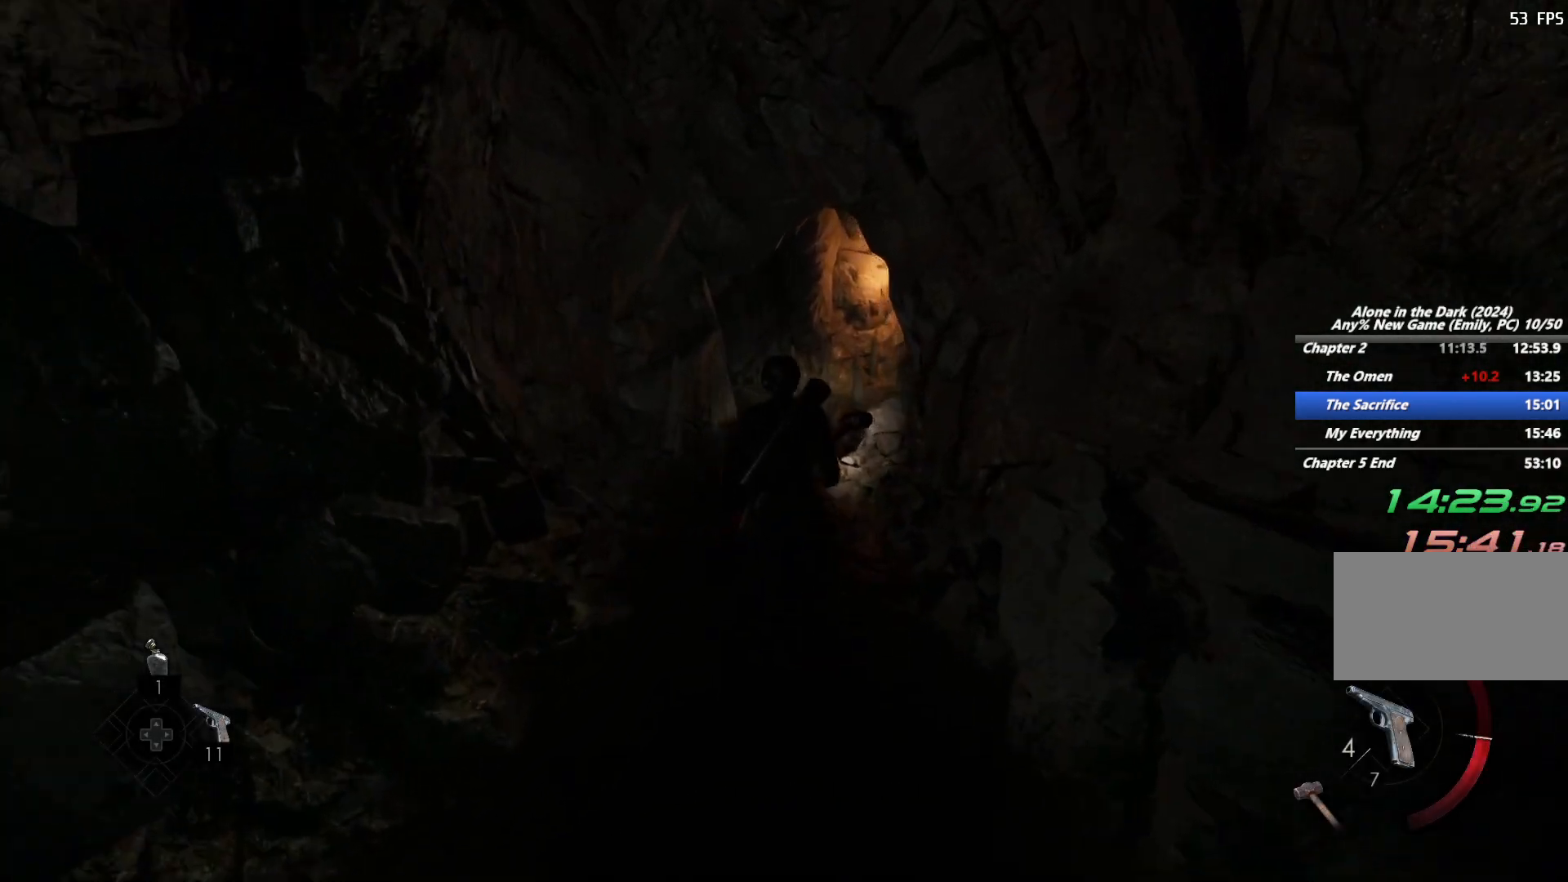
{"keys": ["shift", "w"], "mouse": [], "events": []}
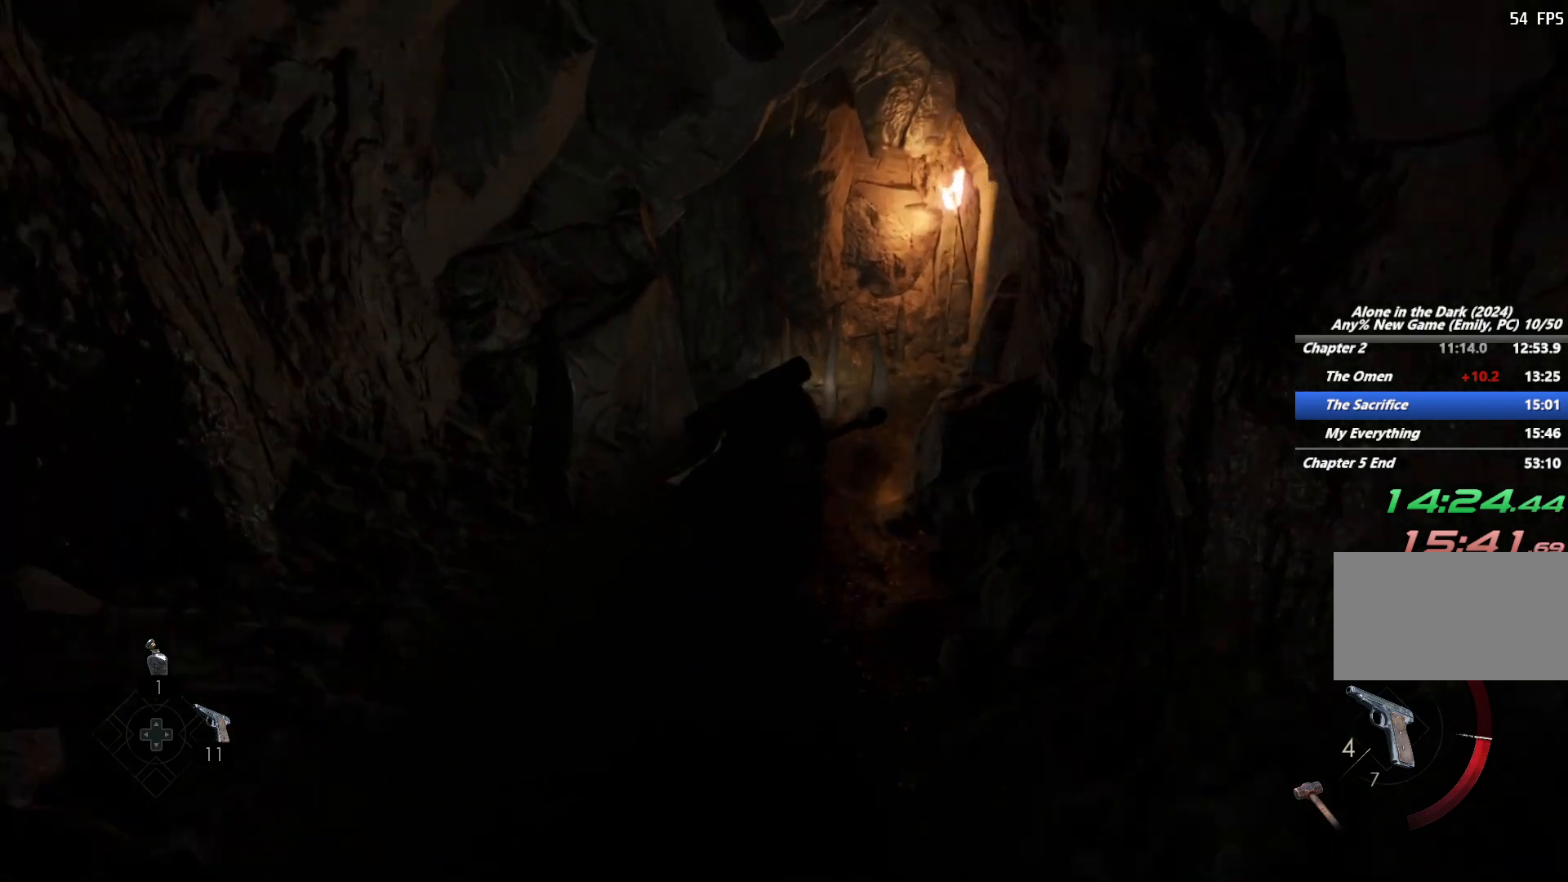
{"keys": ["shift", "w"], "mouse": [], "events": []}
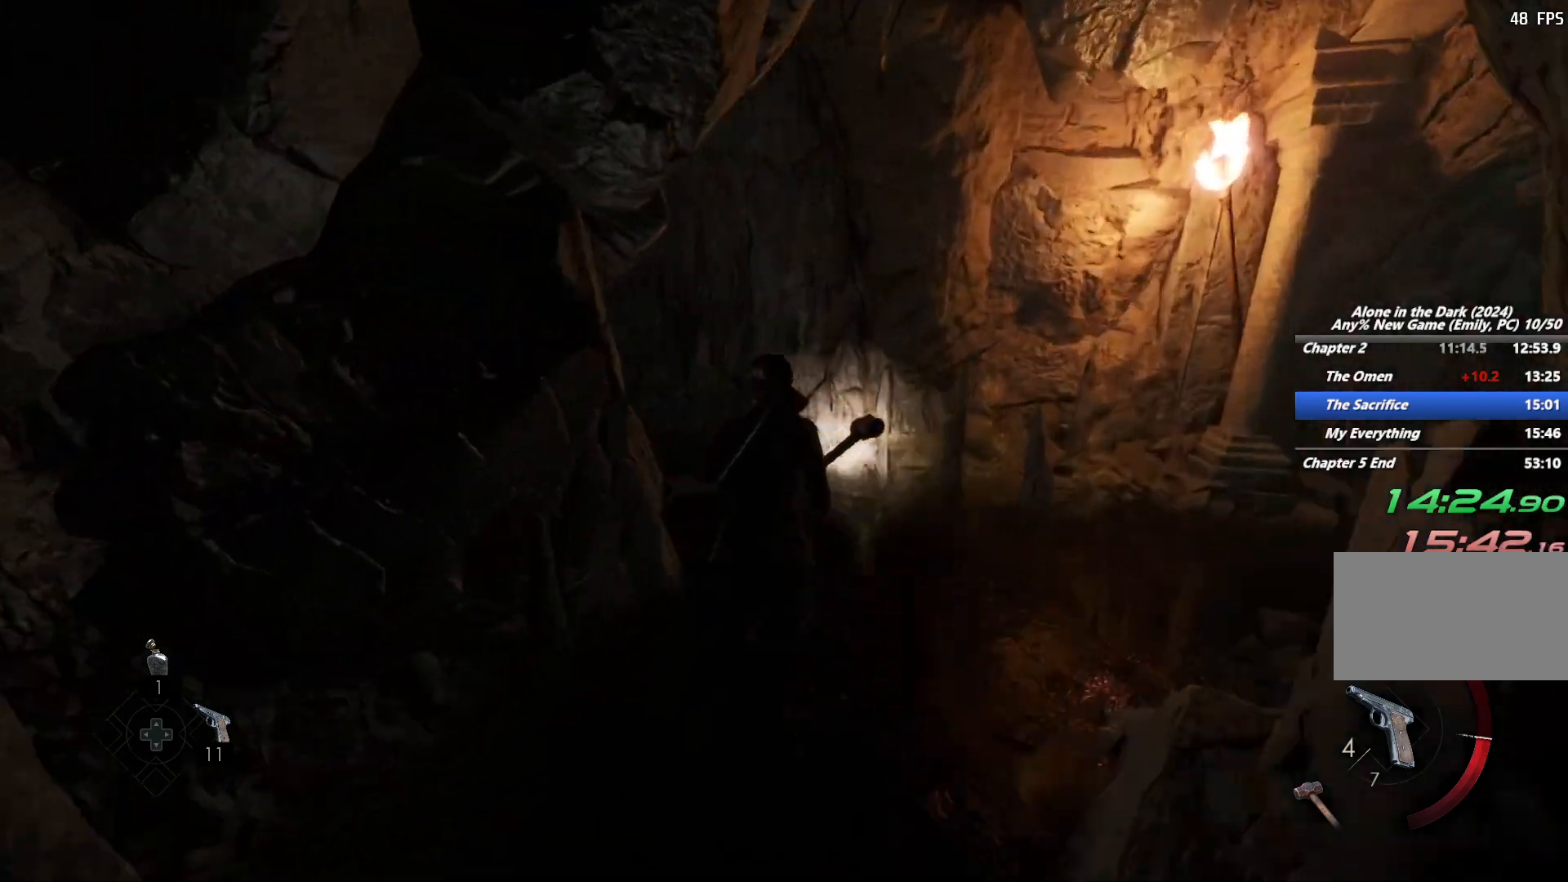
{"keys": ["shift", "w"], "mouse": [], "events": [[183, "space", "down"], [283, "space", "up"], [367, "space", "down"], [467, "space", "up"]]}
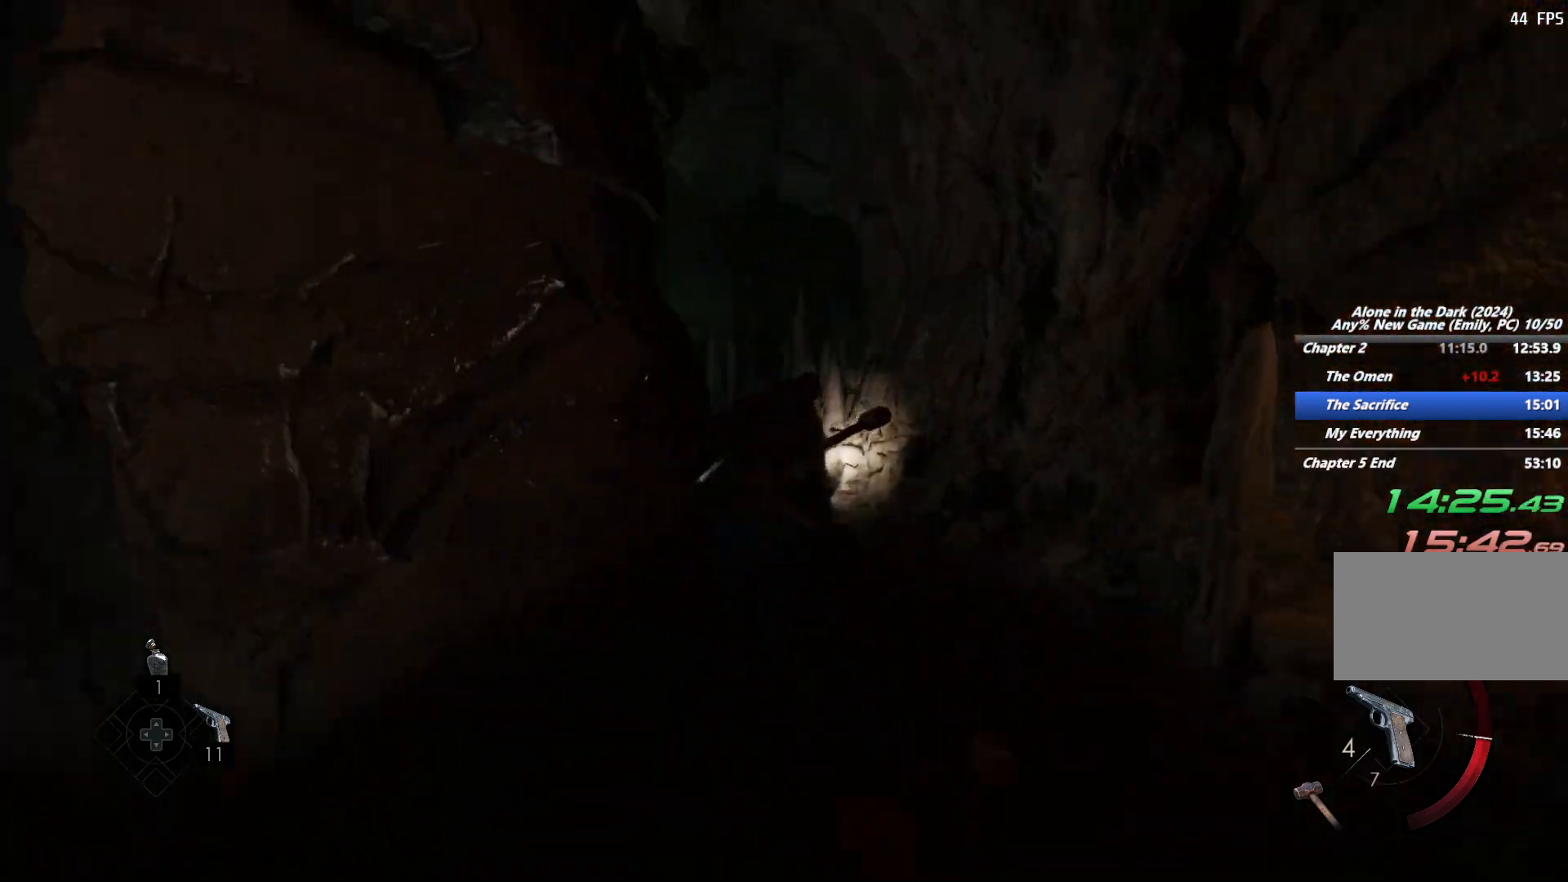
{"keys": ["shift", "w"], "mouse": [], "events": []}